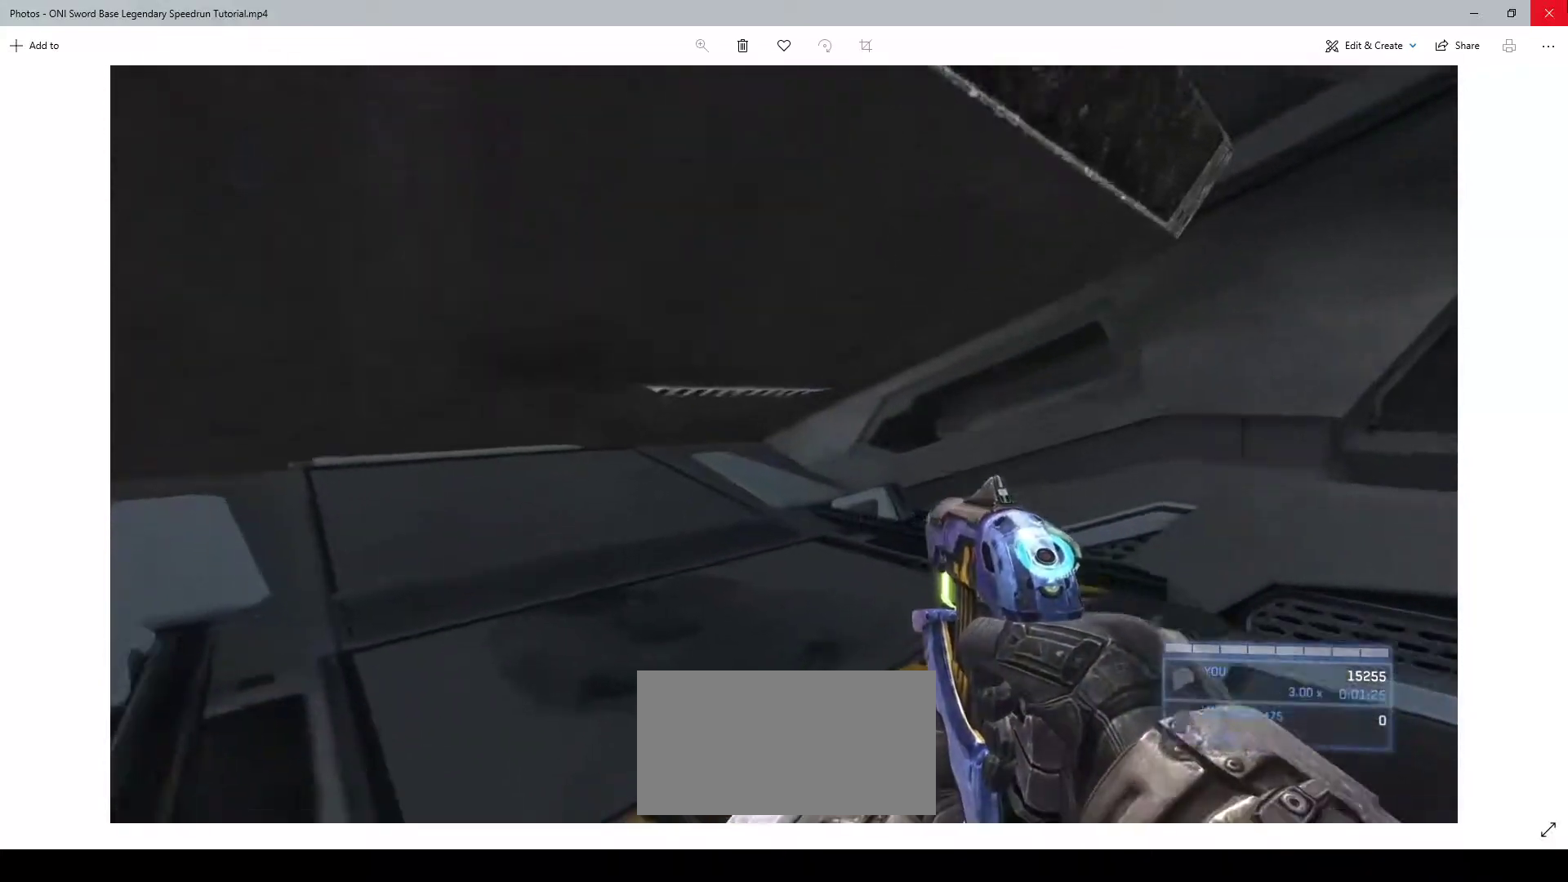
Gameplay with keyboard and mouse; each line is a JSON object with the keys and mouse buttons held at the frame after it. "events" lists presses ("down") and releases ("up") of "1", "2", "3", "4", "a", "ctrl", "d", "e", "f", "q", "r", "s", "shift", "space", "w", "mouse_left", "mouse_wheel" and "mouse_right" between this image and that frame as [ms after this image, input, new state], when the widget could be followed in between. "mouse_left", "mouse_wheel", "mouse_right" = the "left", "wheel", "right" buttons of the "mouse" list. No other keys are recorded. "wheel" means that the mouse wheel is clicked or scrolled. Not read: mouse_move.
{"keys": ["w"], "mouse": [], "events": []}
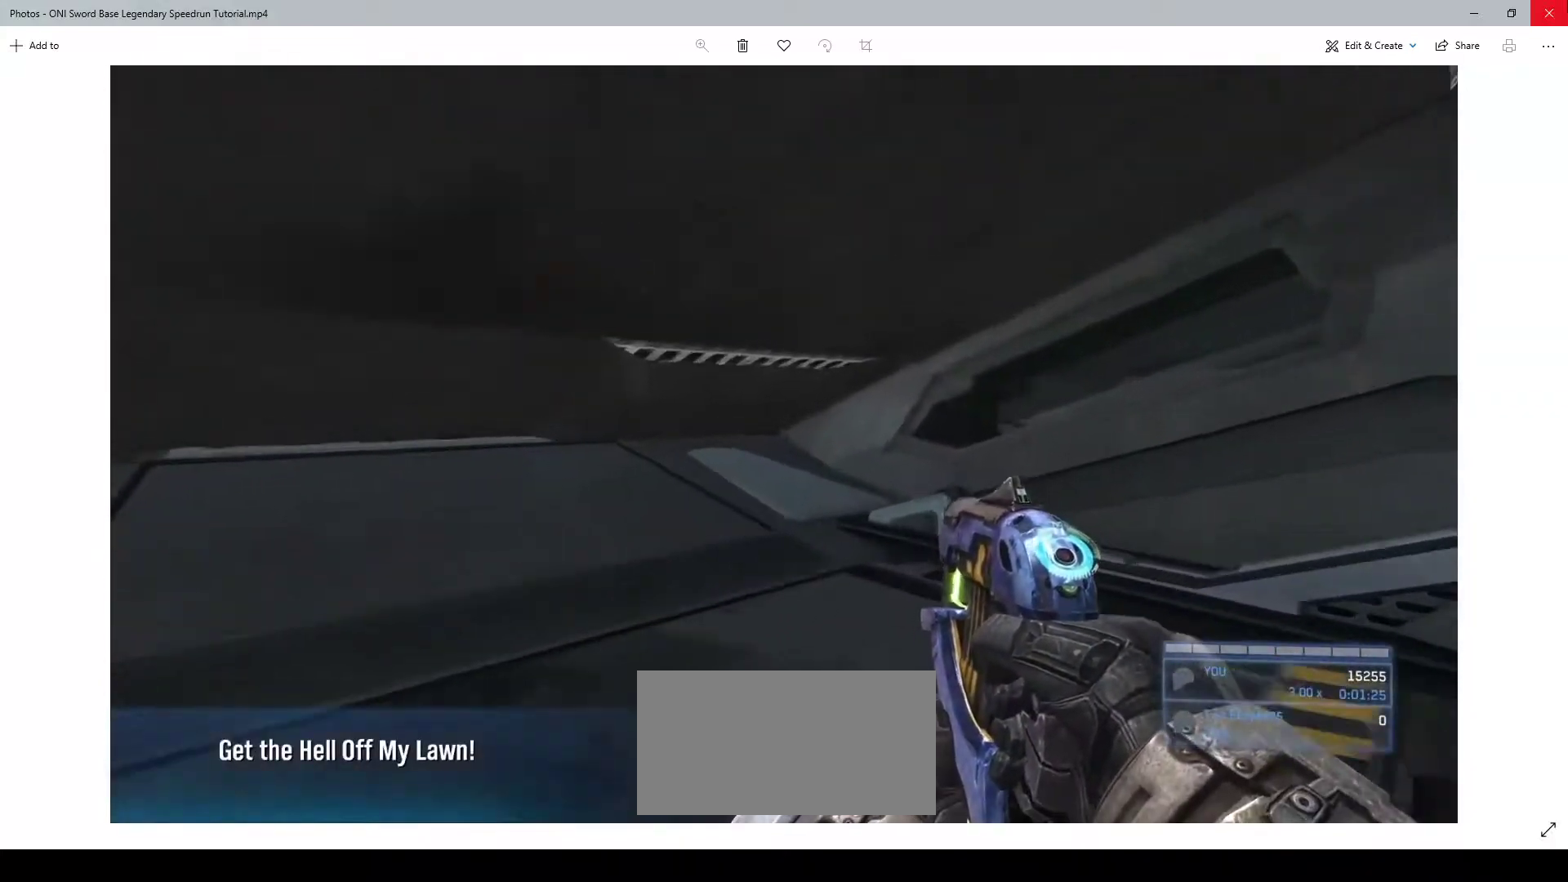
{"keys": ["w"], "mouse": [], "events": []}
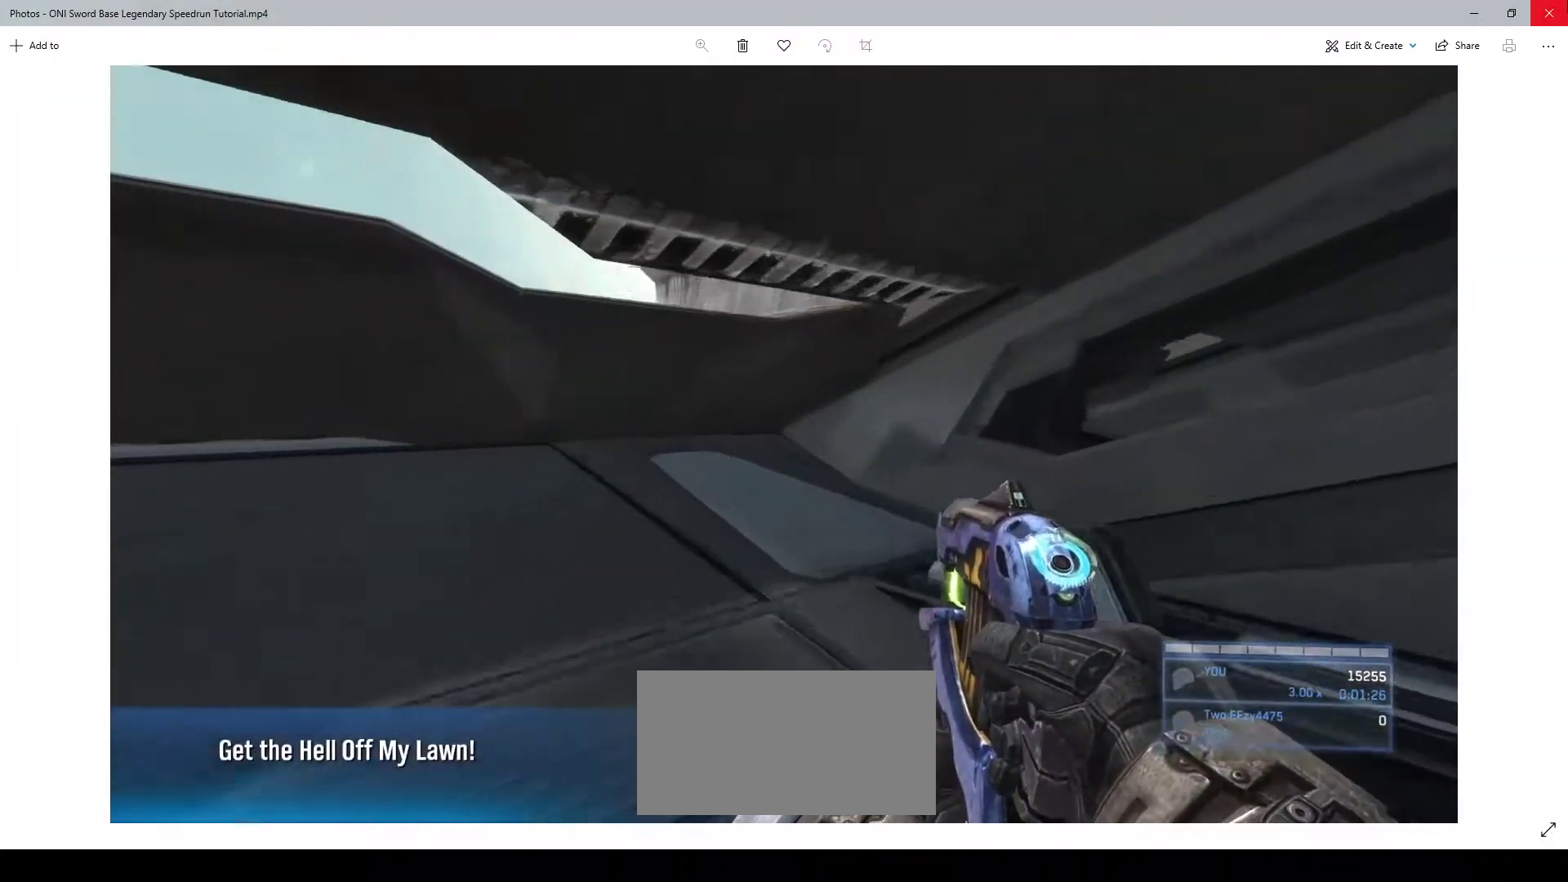
{"keys": ["shift", "w"], "mouse": [], "events": [[433, "shift", "down"]]}
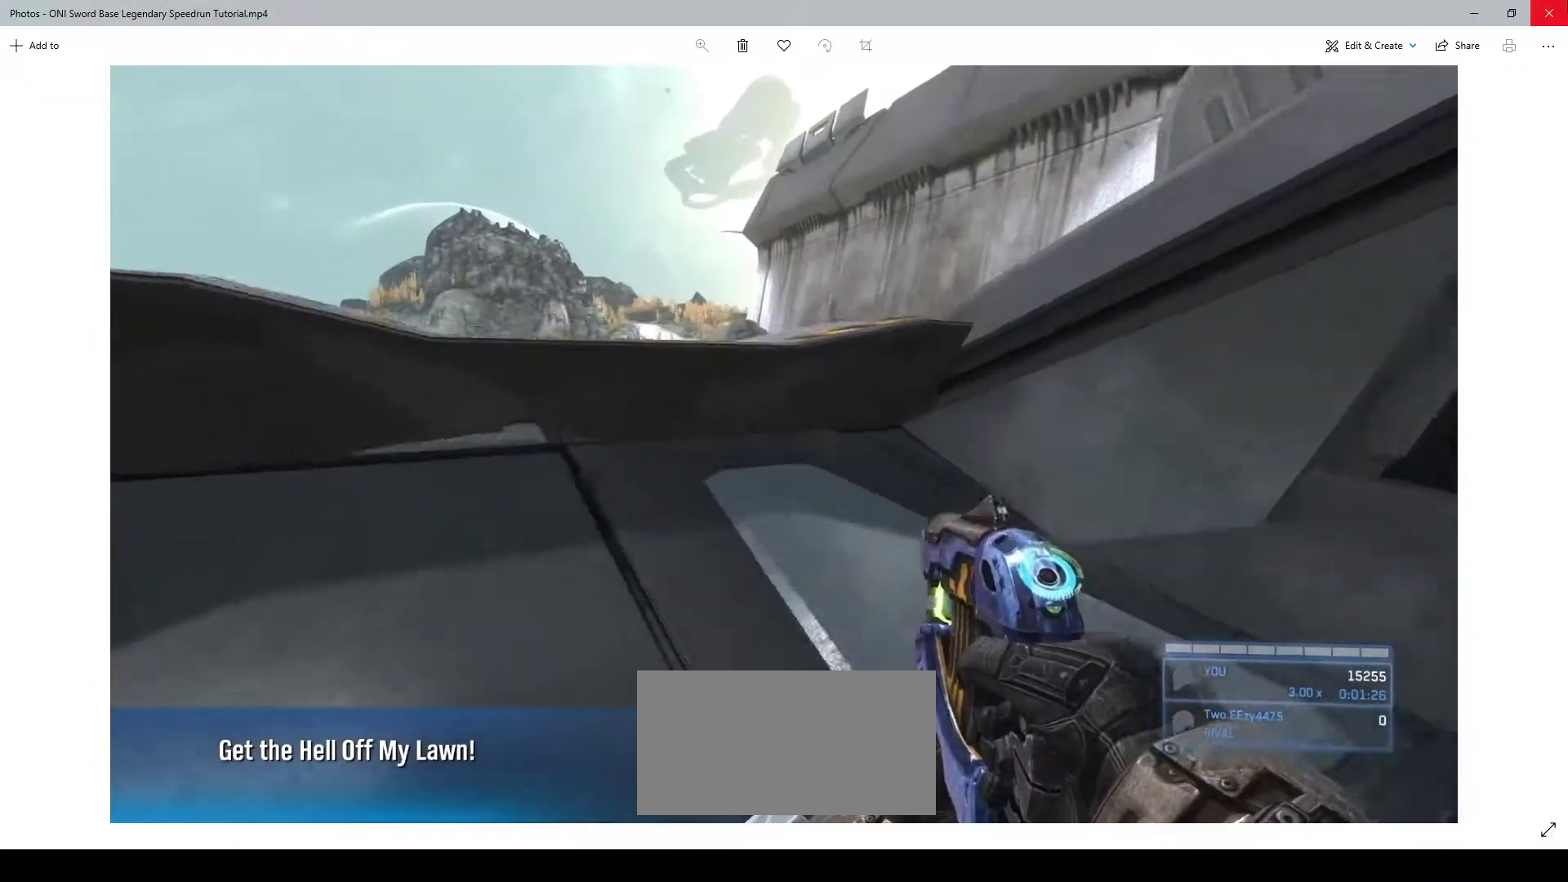
{"keys": ["space", "w"], "mouse": [], "events": [[33, "shift", "up"], [467, "space", "down"]]}
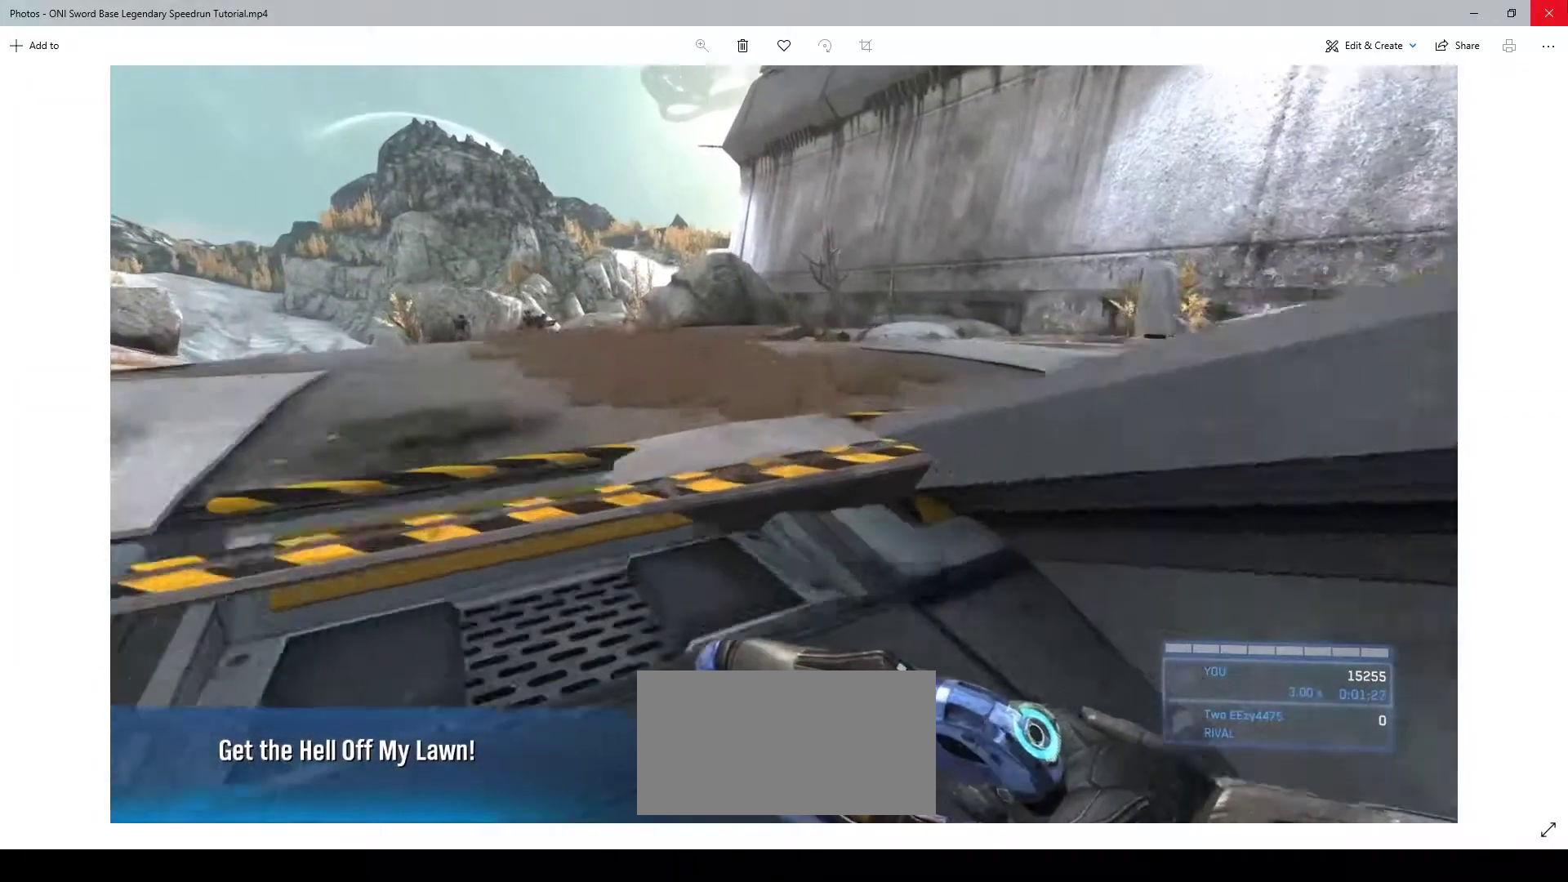
{"keys": ["w"], "mouse": [], "events": [[133, "space", "up"]]}
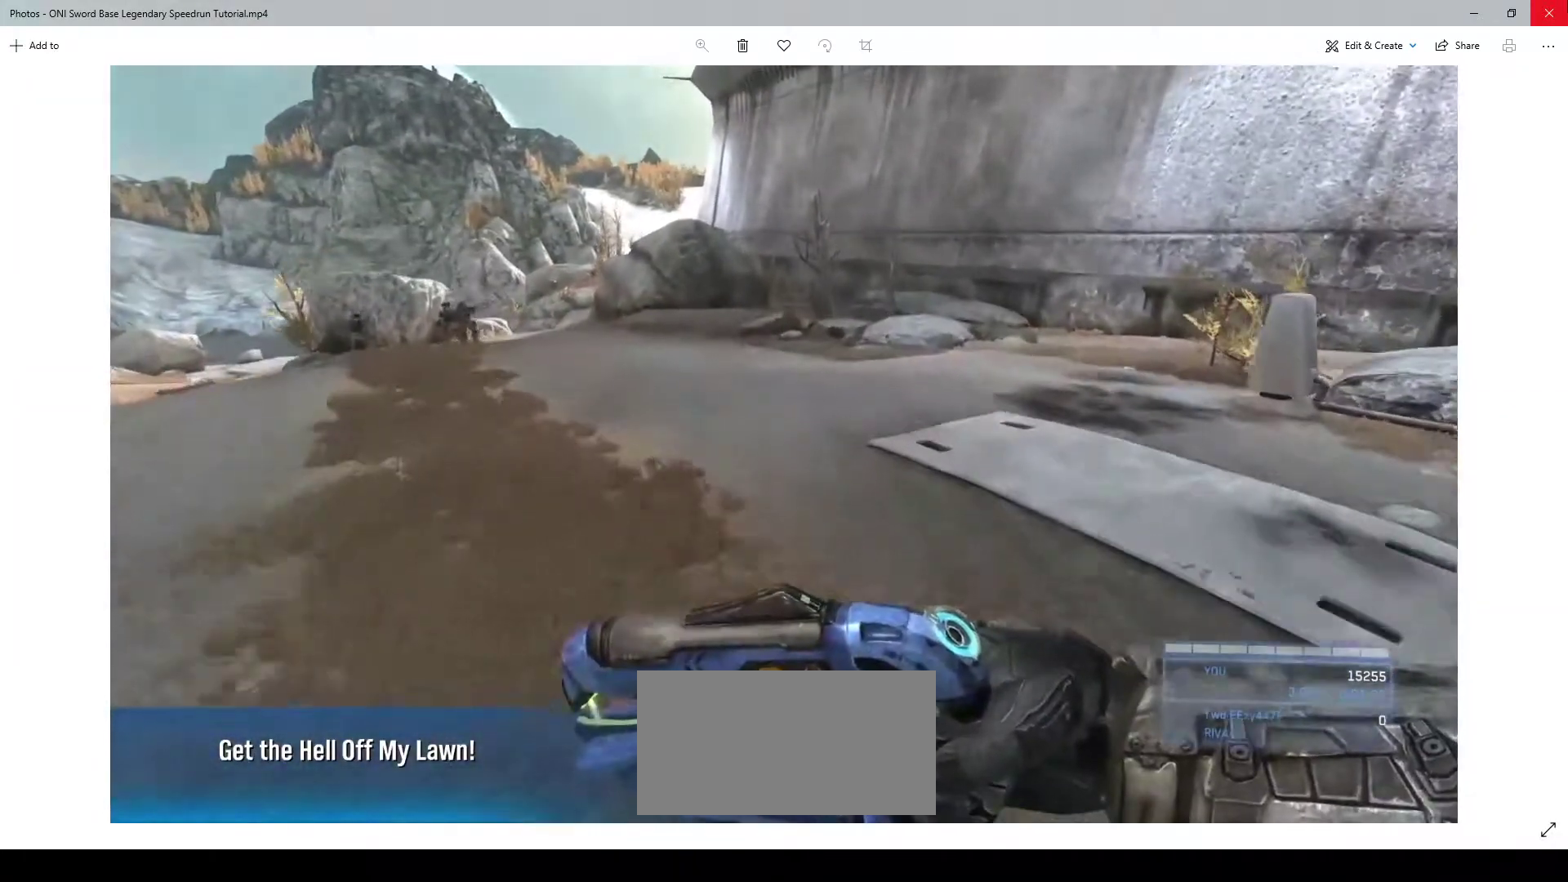
{"keys": ["w"], "mouse": [], "events": []}
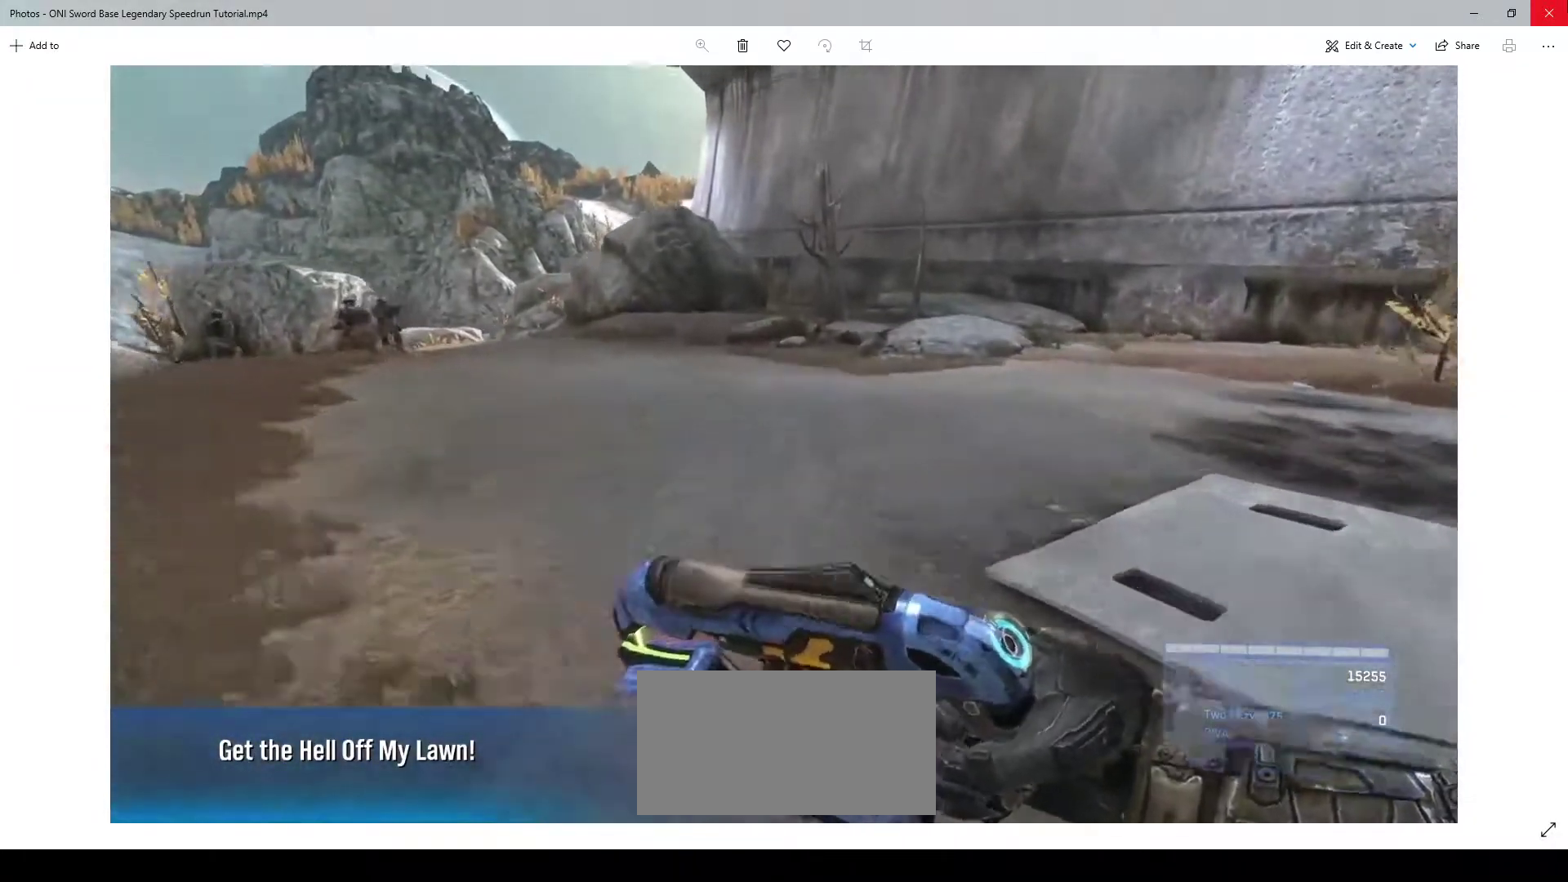
{"keys": ["w"], "mouse": [], "events": [[200, "space", "down"], [300, "space", "up"]]}
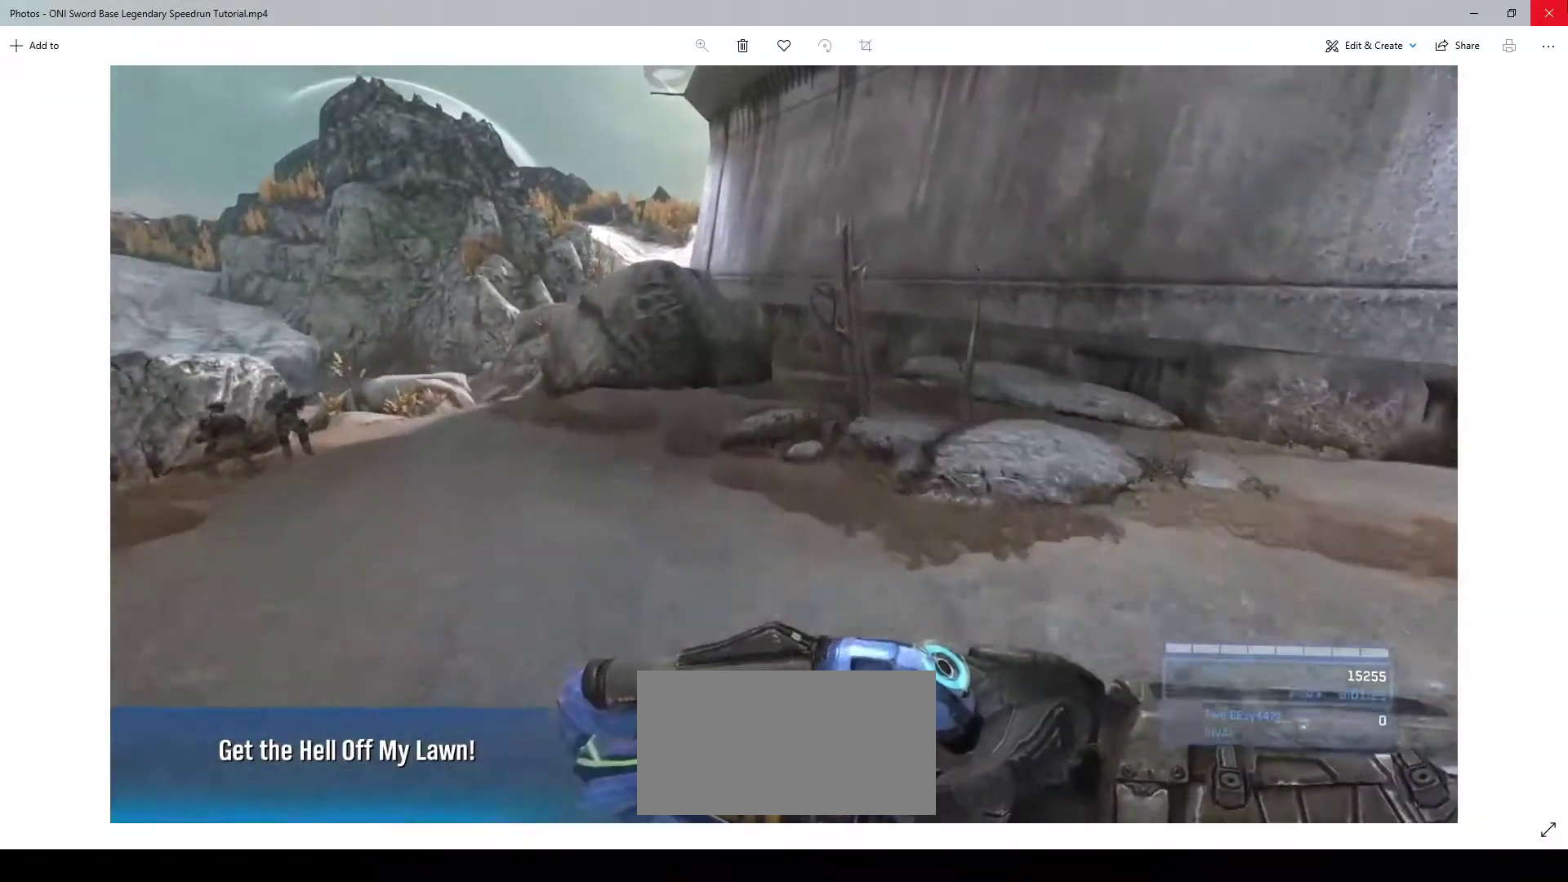
{"keys": ["w"], "mouse": [], "events": []}
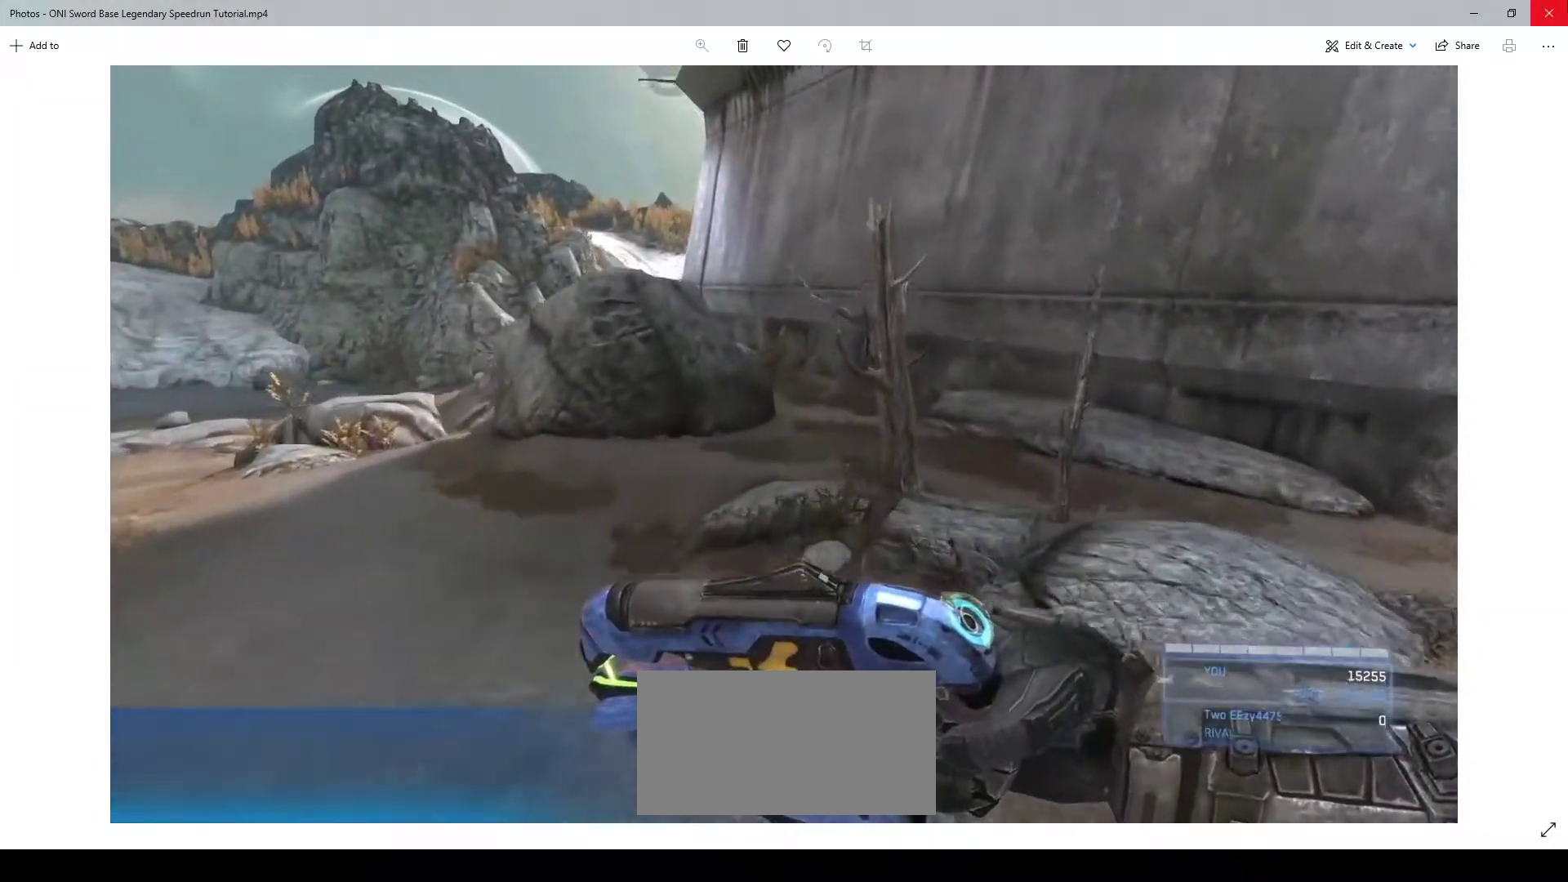
{"keys": ["w"], "mouse": [], "events": []}
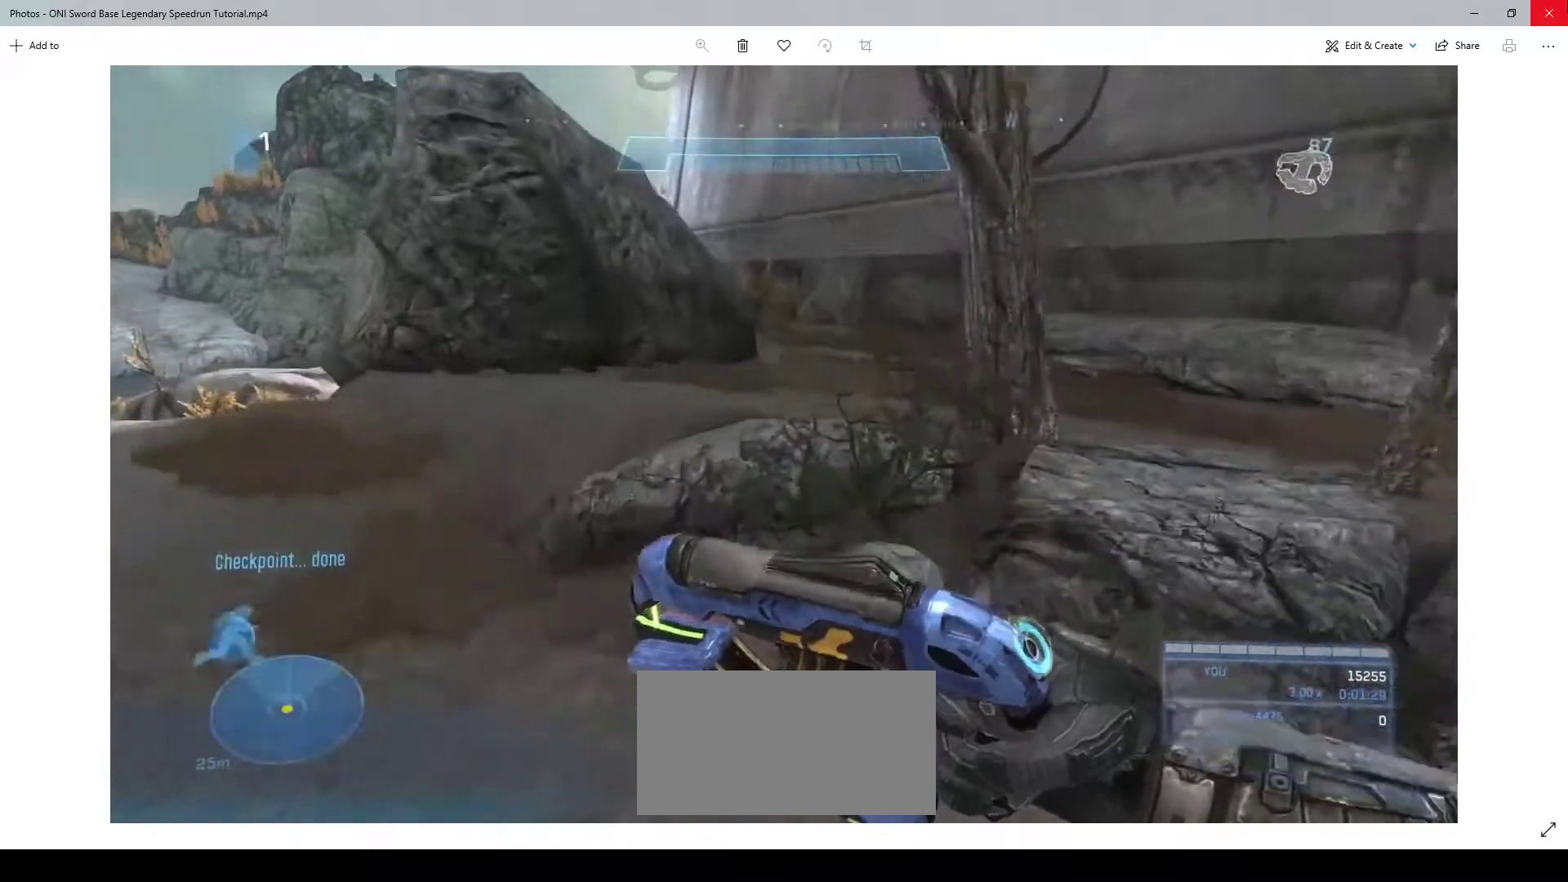
{"keys": ["space", "w"], "mouse": [], "events": [[100, "space", "down"]]}
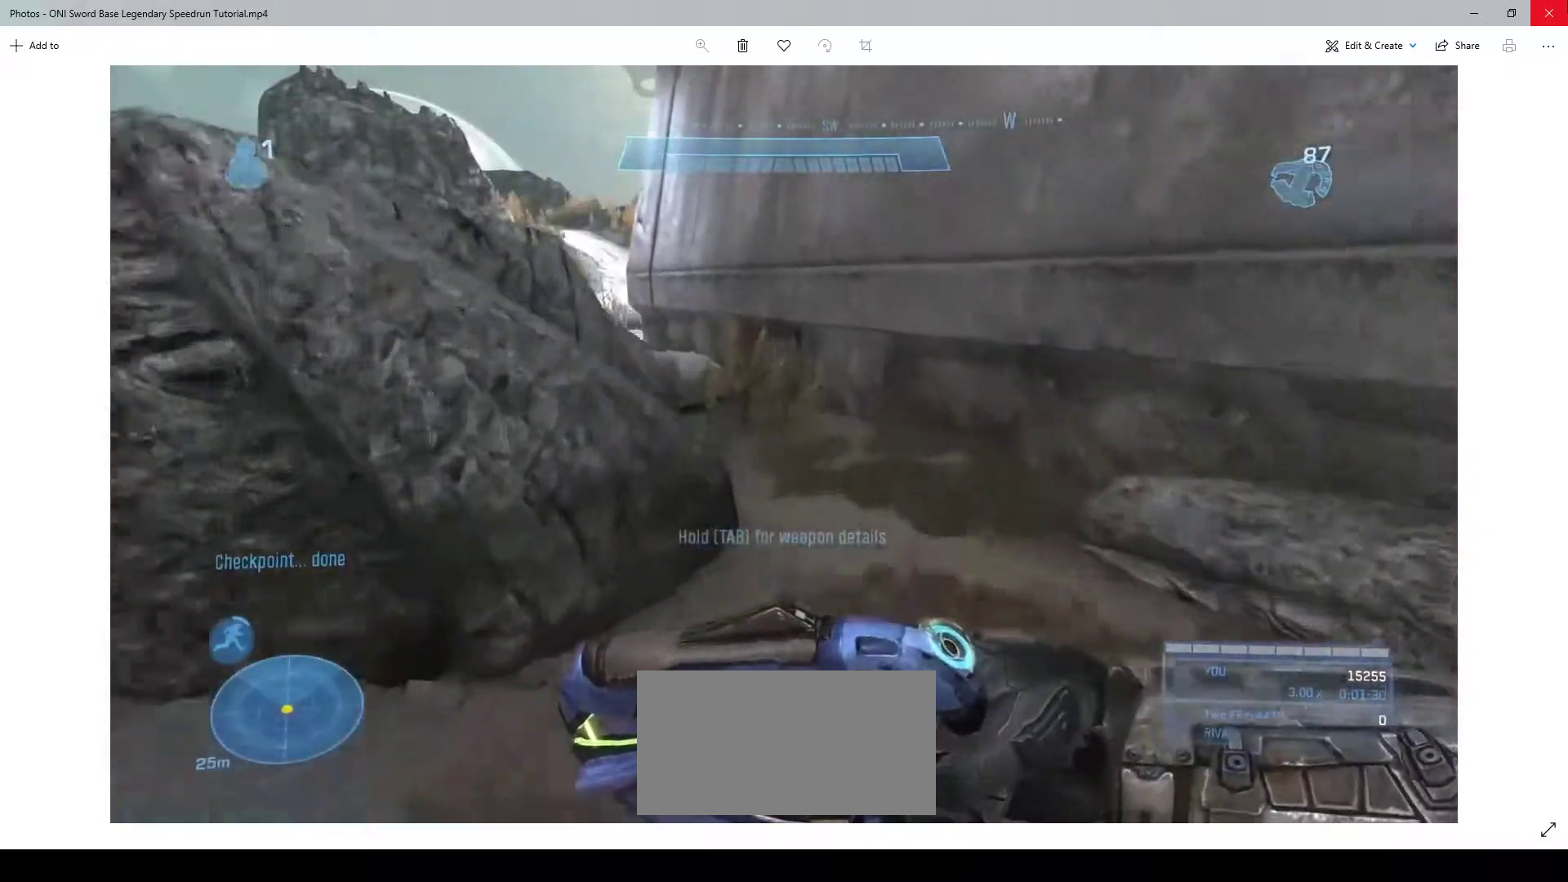
{"keys": ["w"], "mouse": [], "events": [[200, "space", "up"]]}
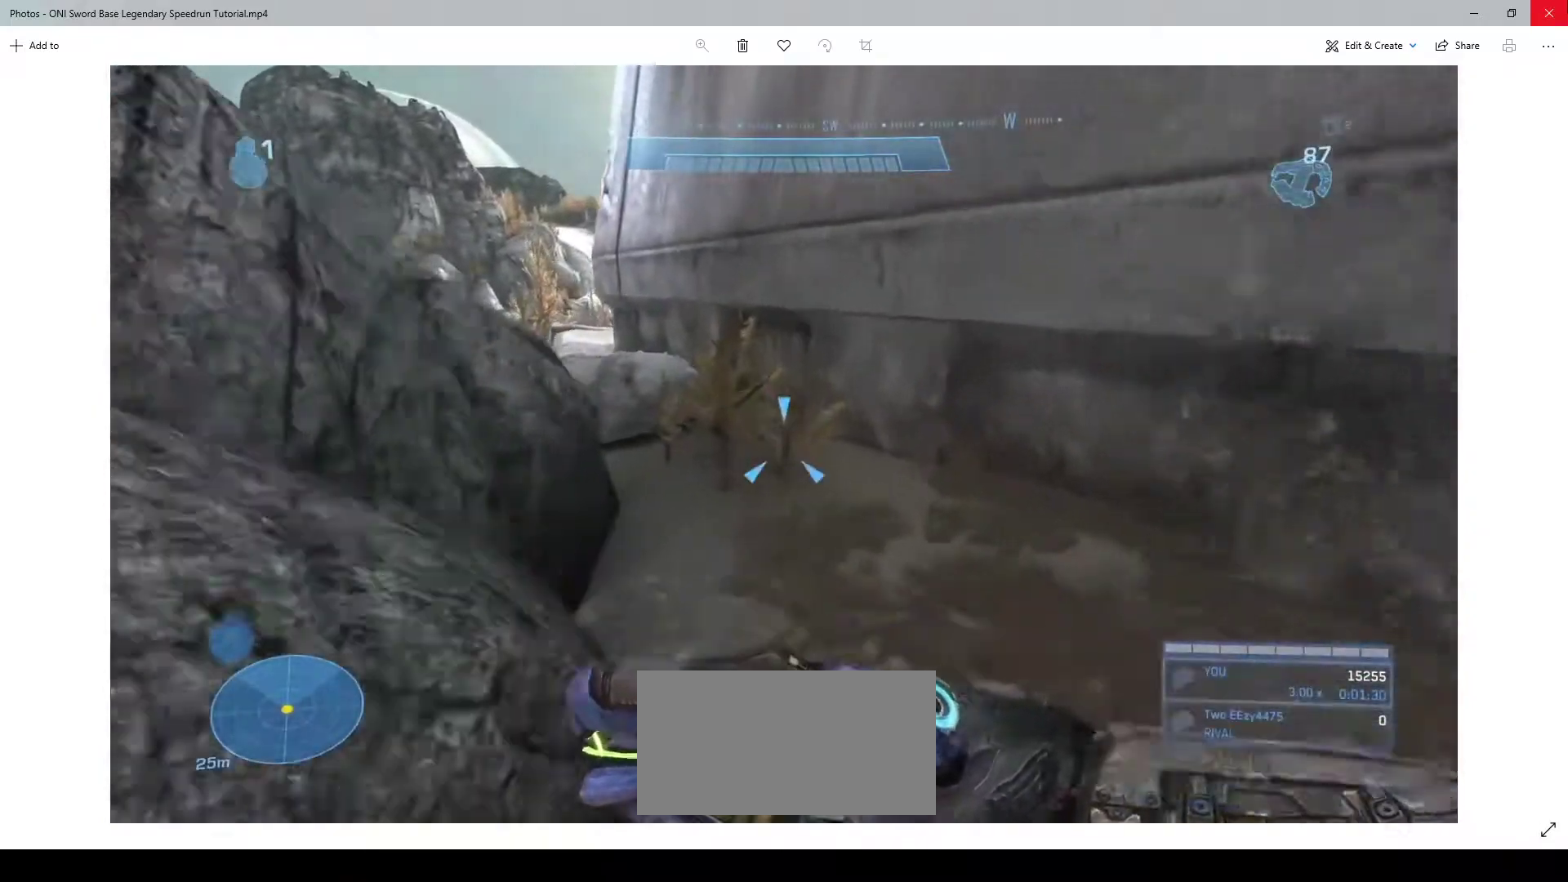
{"keys": ["w"], "mouse": [], "events": []}
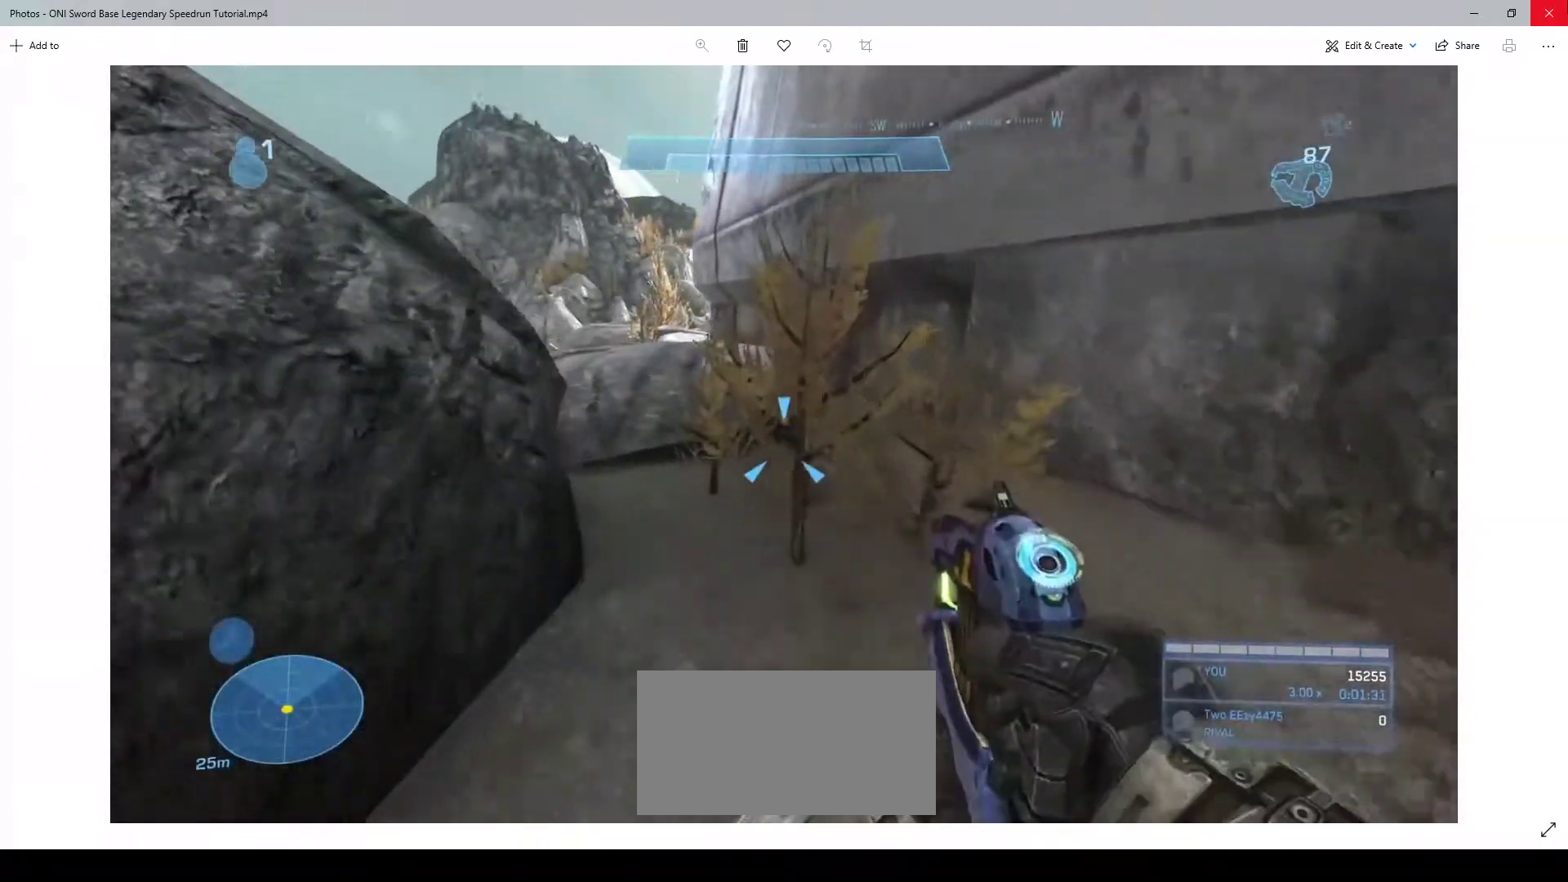
{"keys": ["w"], "mouse": [], "events": [[333, "space", "down"], [467, "space", "up"]]}
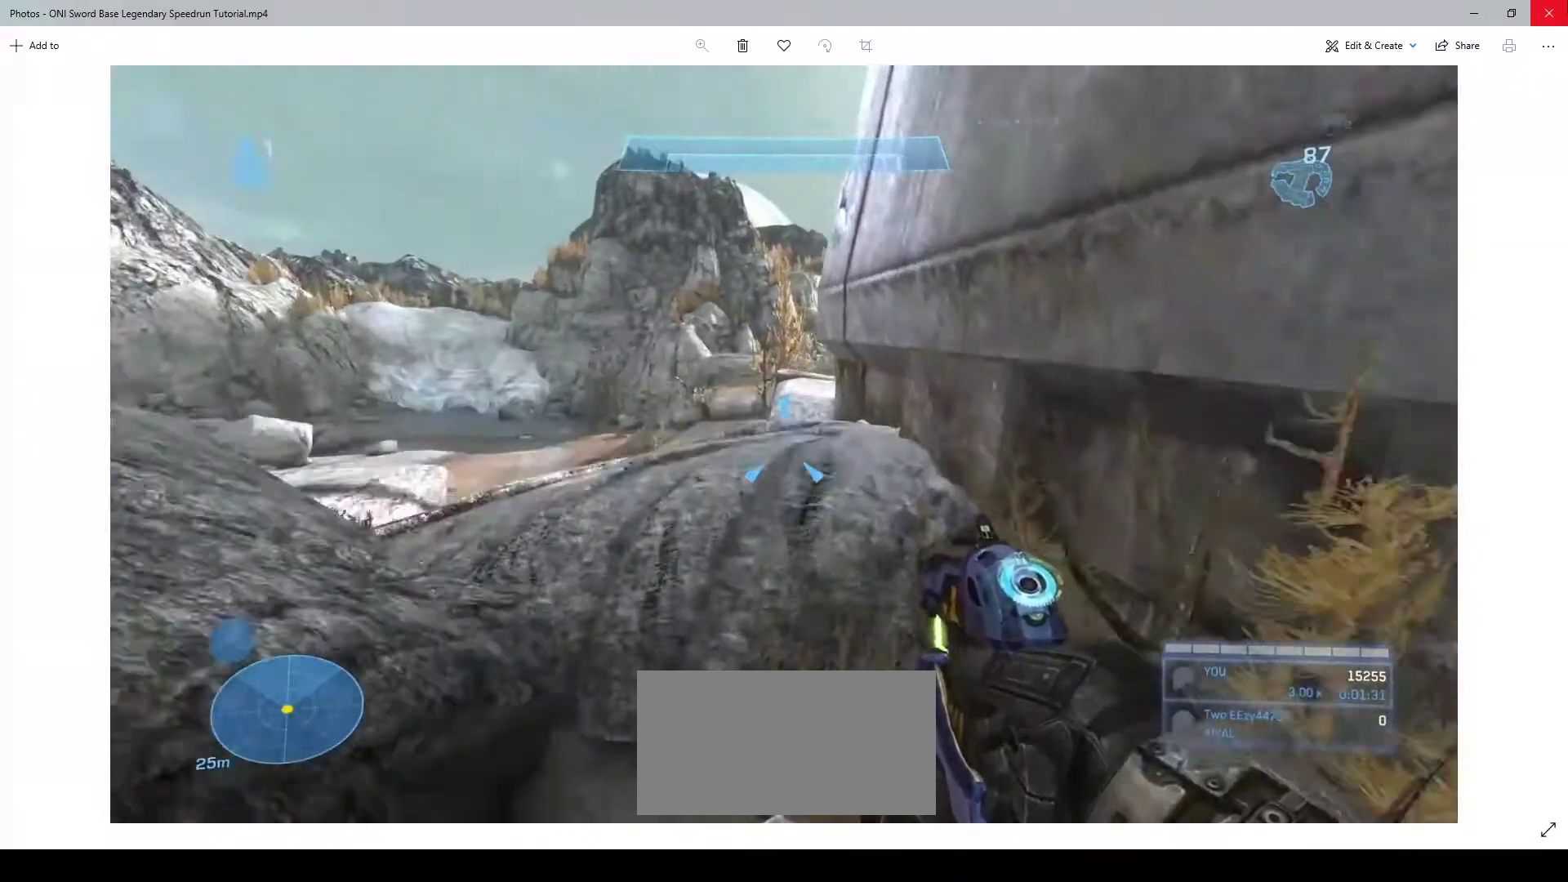
{"keys": ["w"], "mouse": [], "events": []}
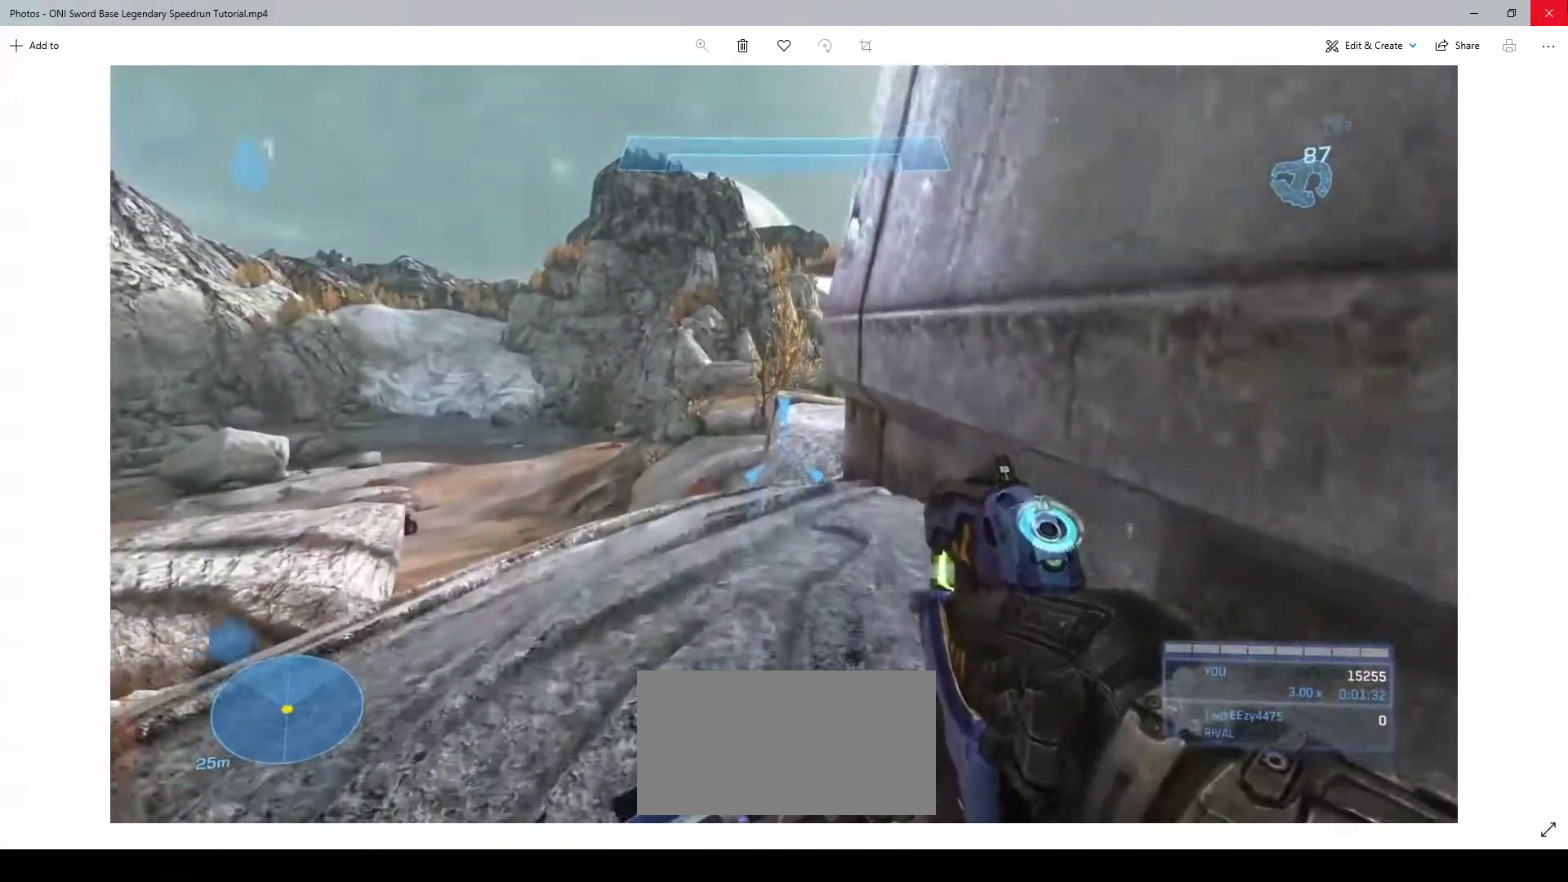
{"keys": ["w"], "mouse": [], "events": []}
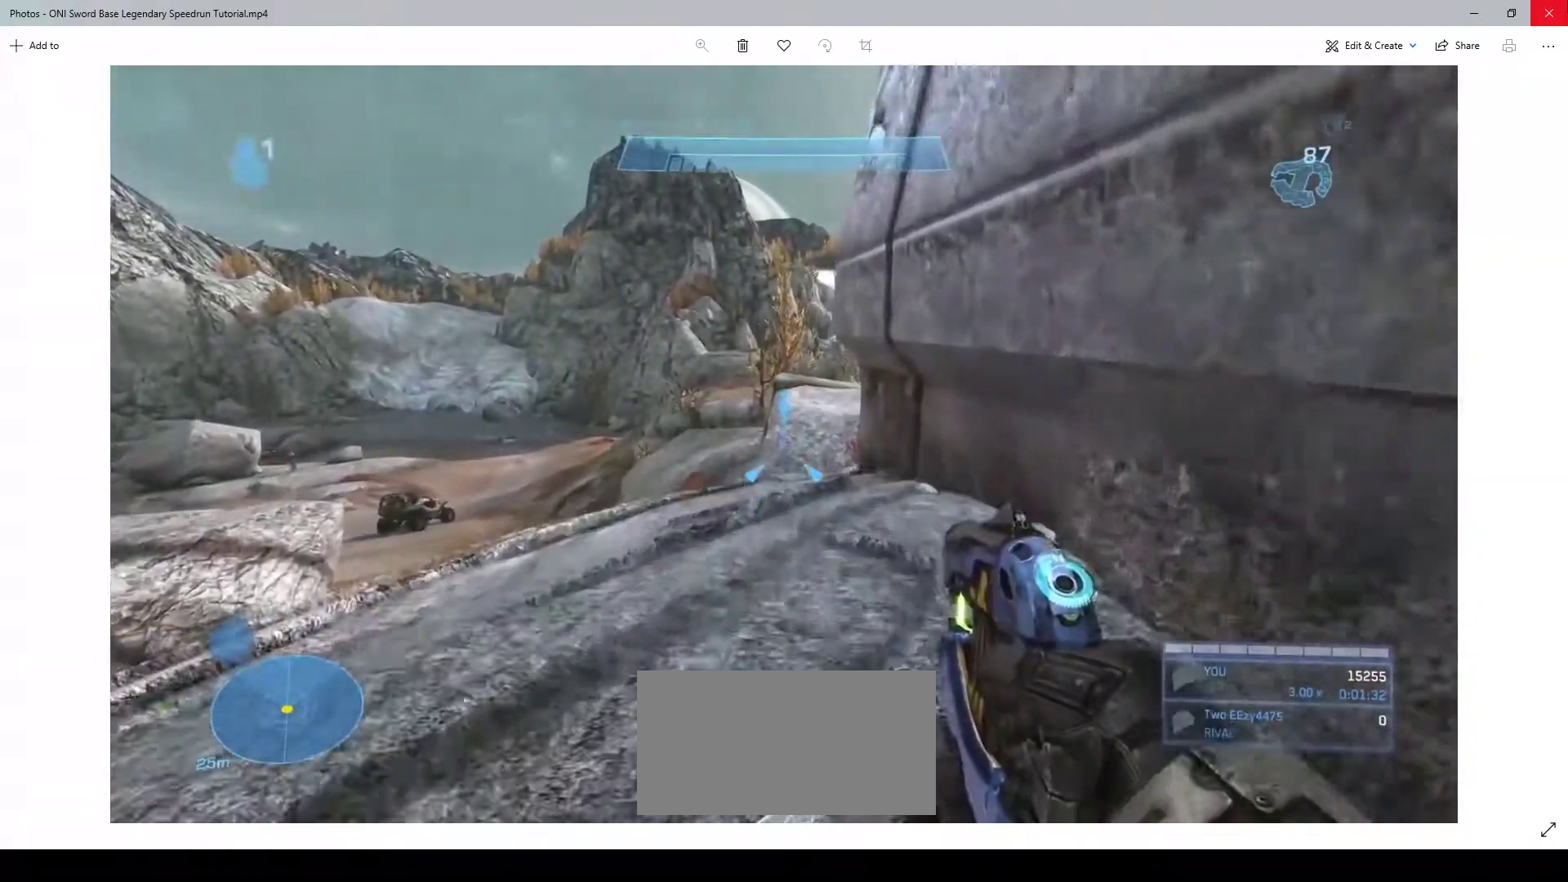
{"keys": ["w"], "mouse": [], "events": []}
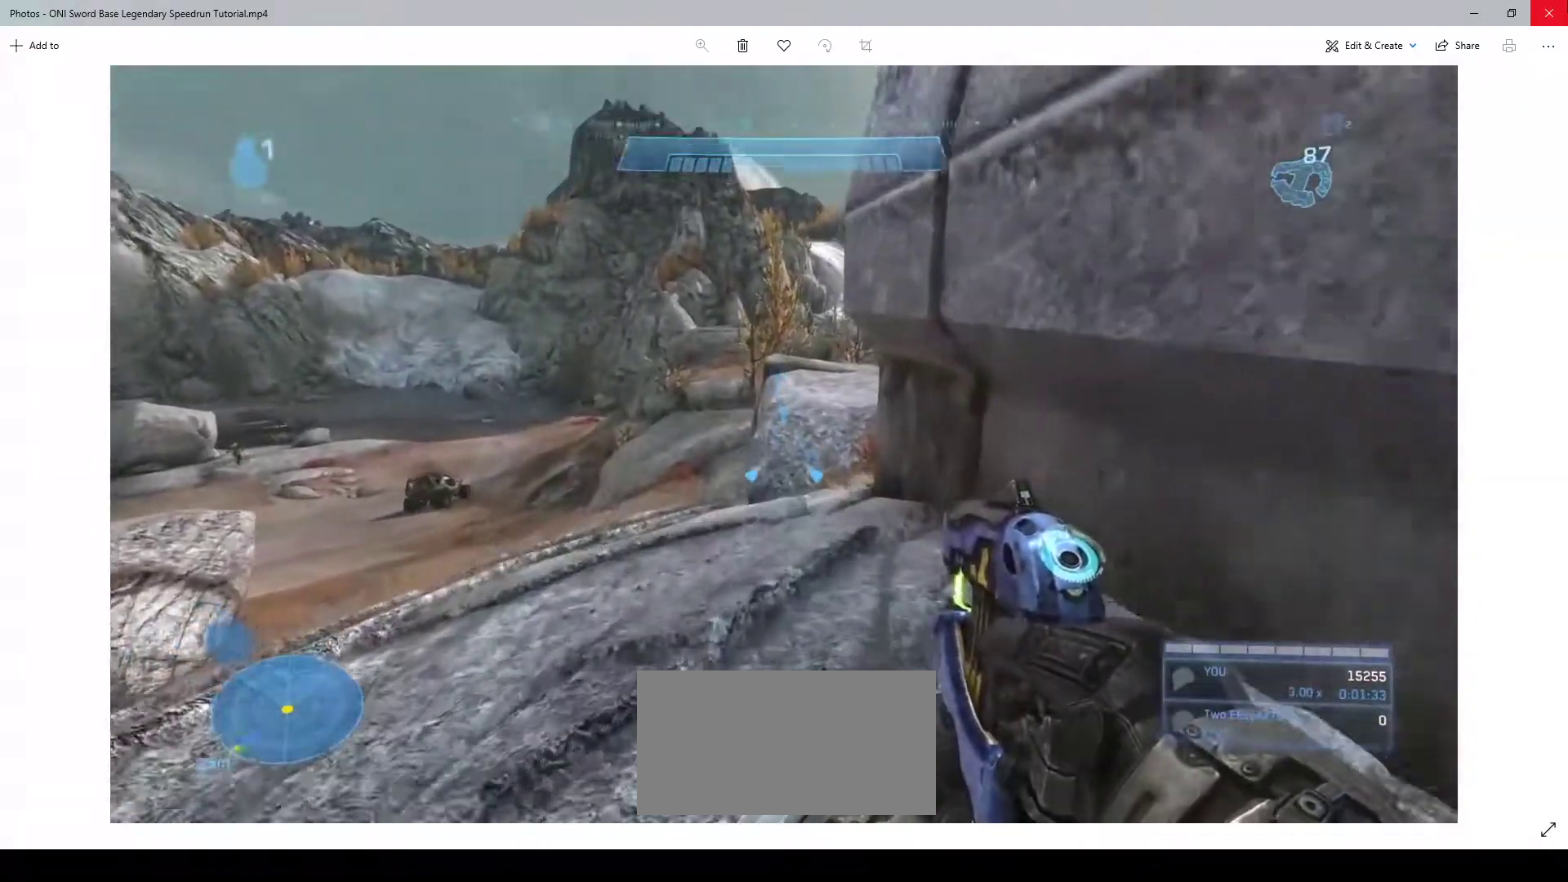
{"keys": ["w"], "mouse": [], "events": []}
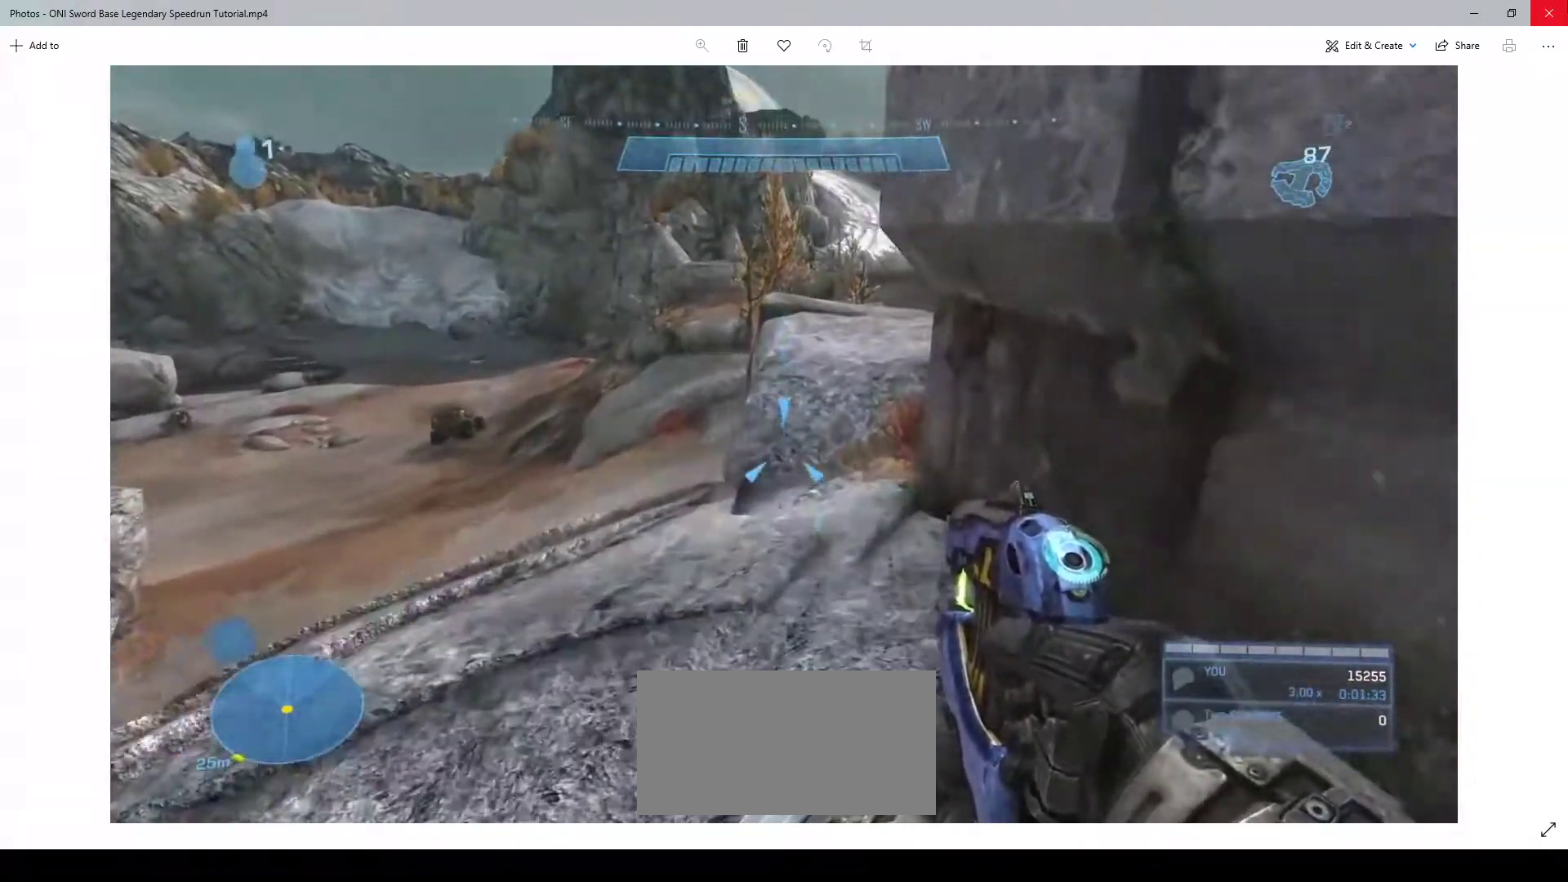
{"keys": ["w"], "mouse": [], "events": []}
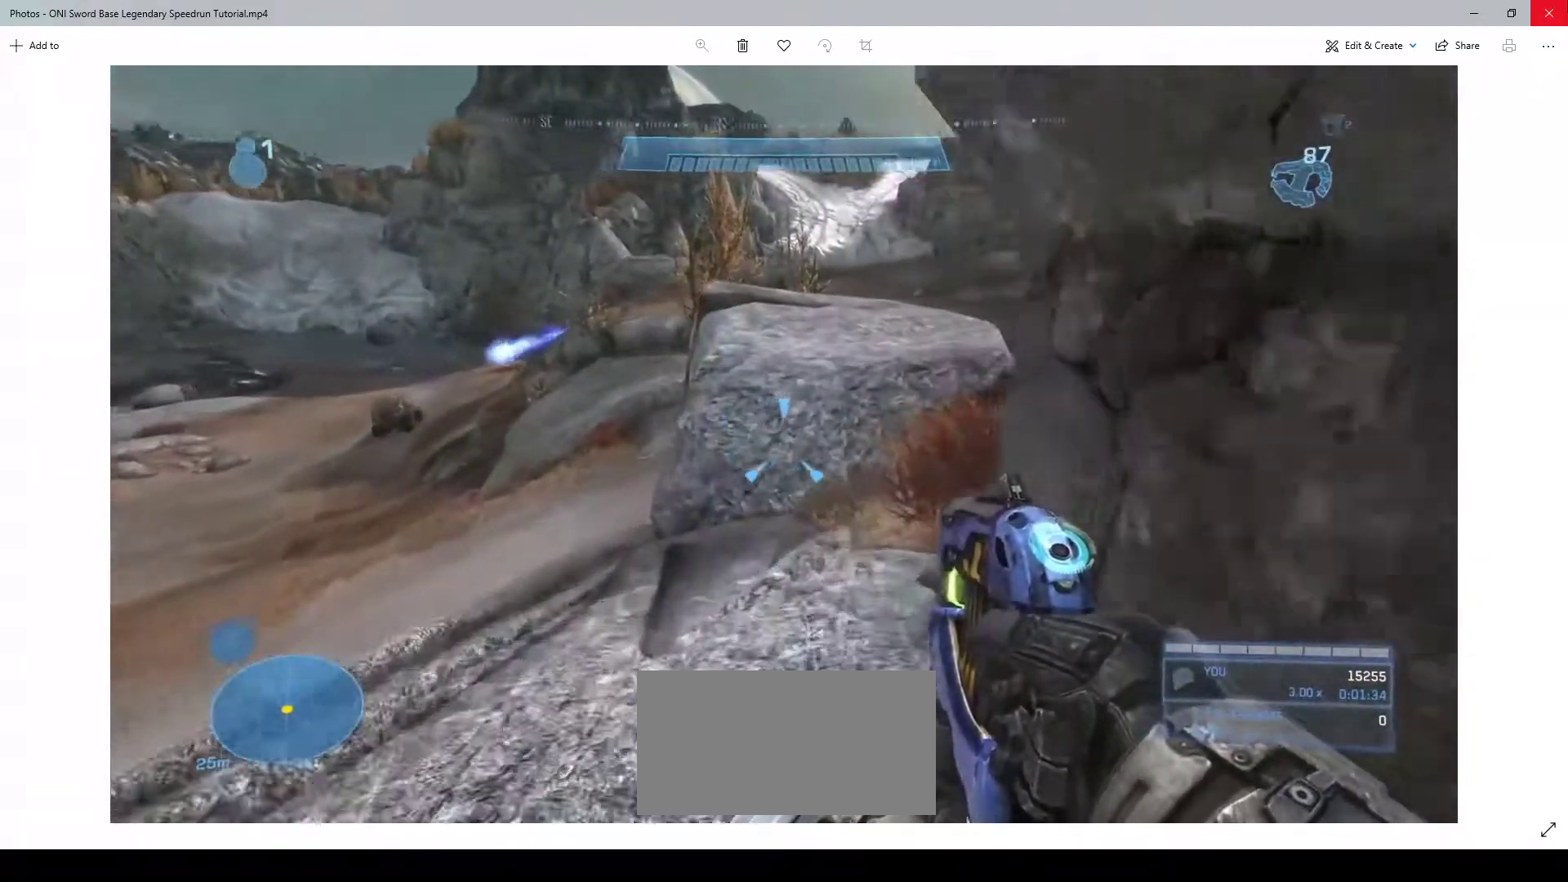
{"keys": ["w"], "mouse": [], "events": []}
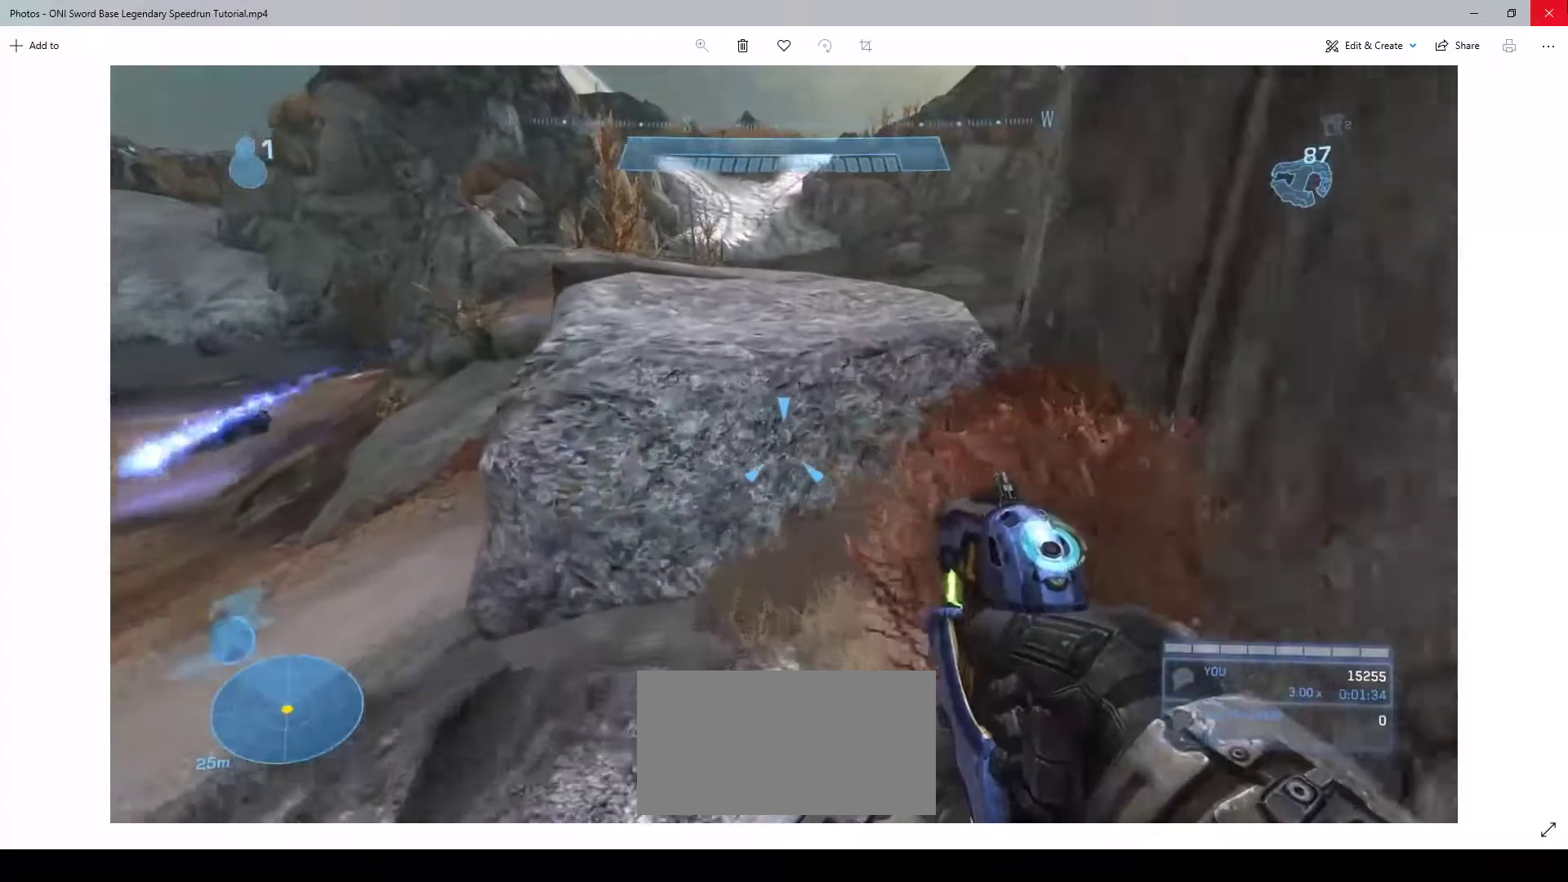
{"keys": ["space", "w"], "mouse": [], "events": [[167, "shift", "down"], [300, "shift", "up"], [400, "space", "down"]]}
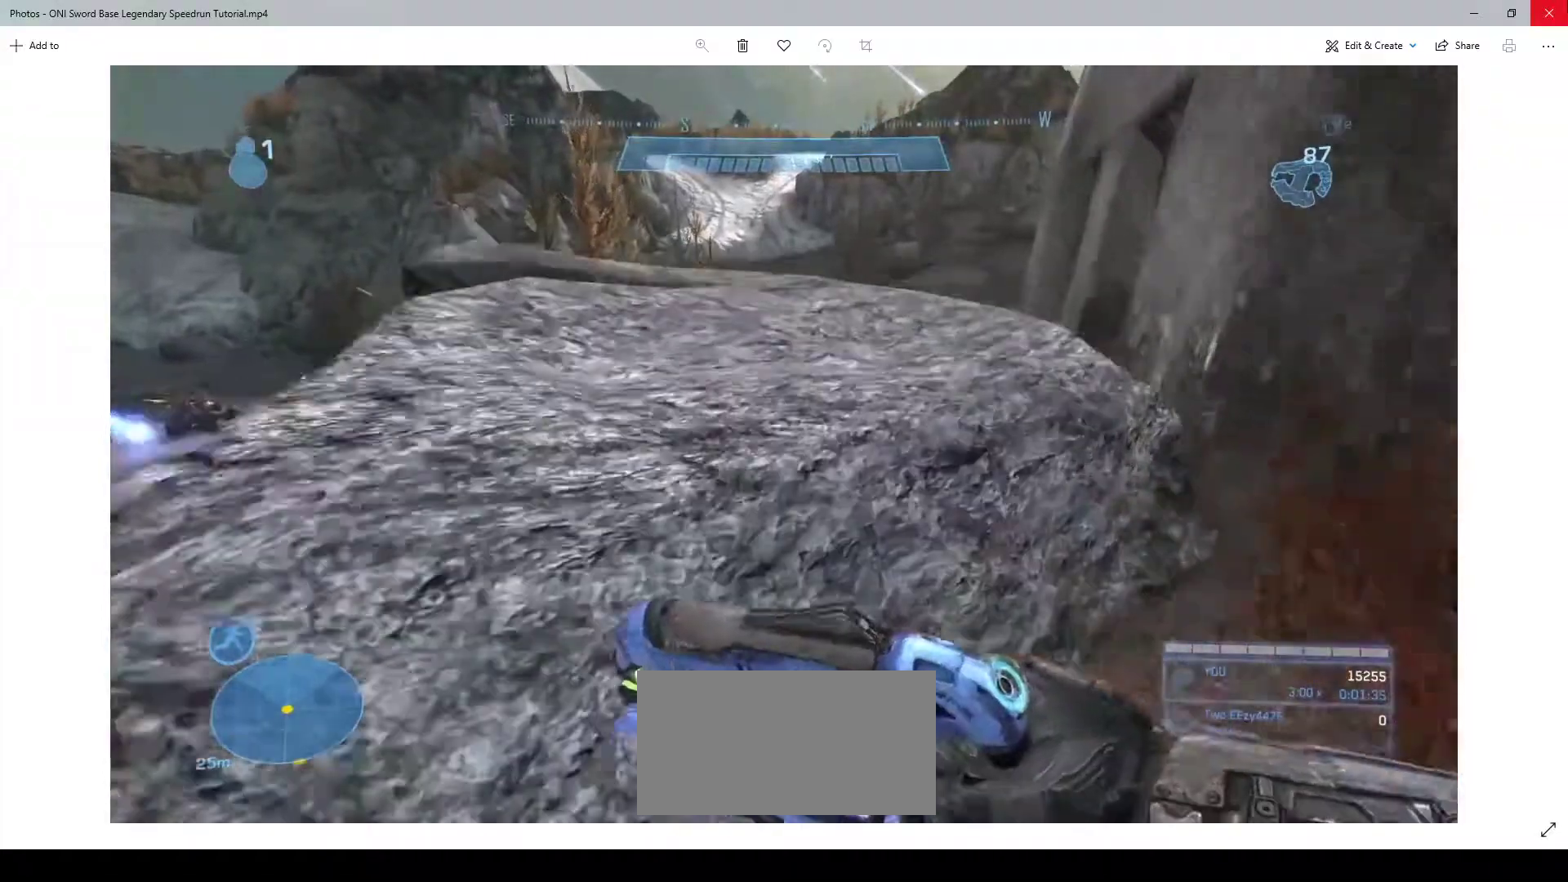
{"keys": ["w"], "mouse": [], "events": [[67, "space", "up"]]}
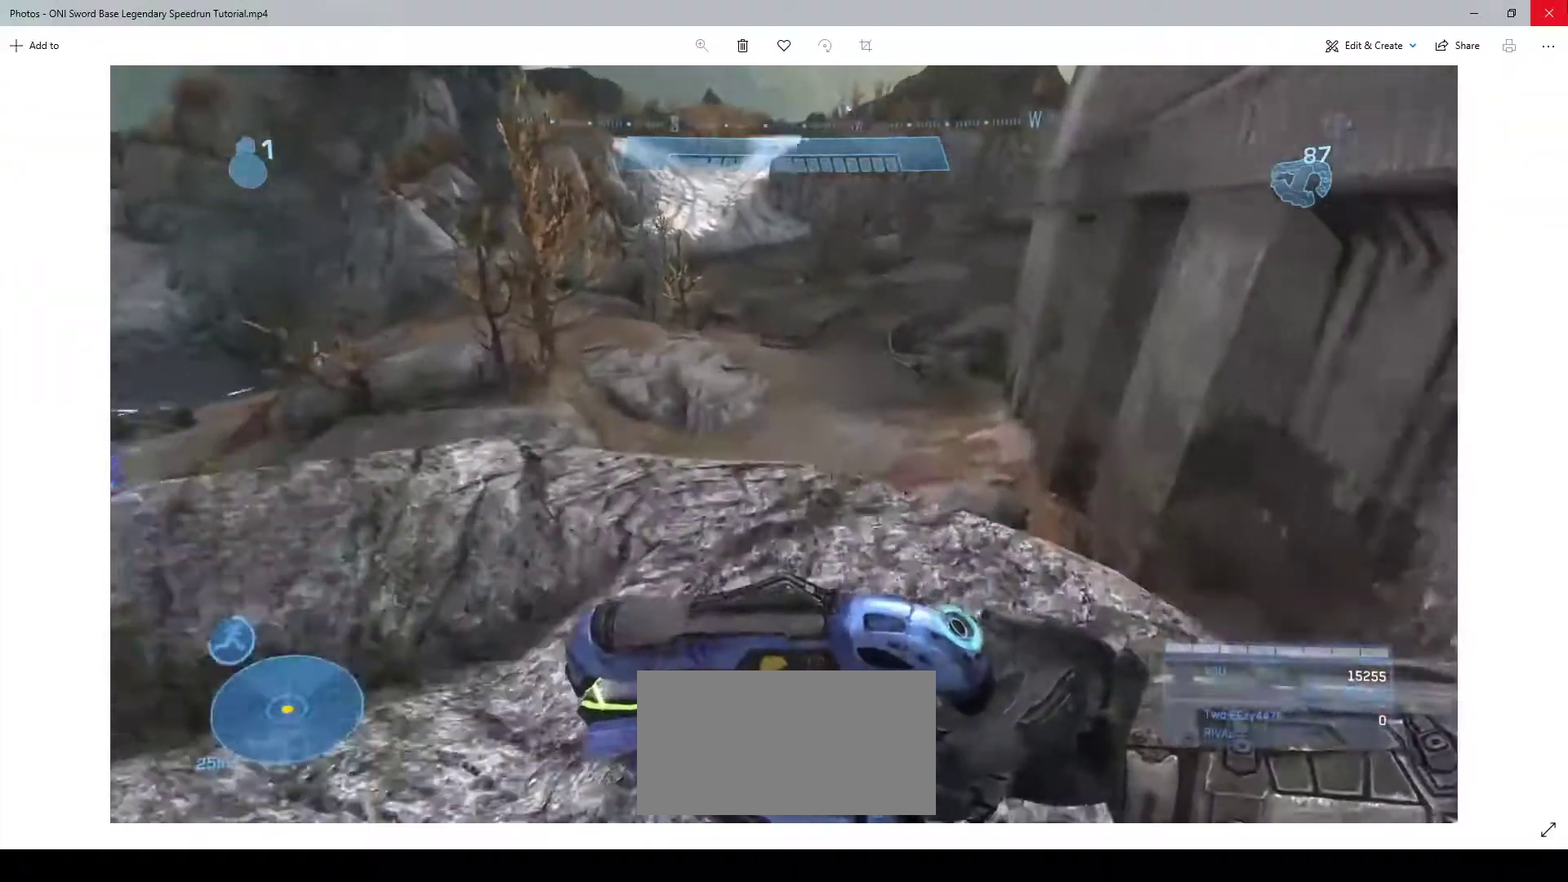
{"keys": ["w"], "mouse": [], "events": []}
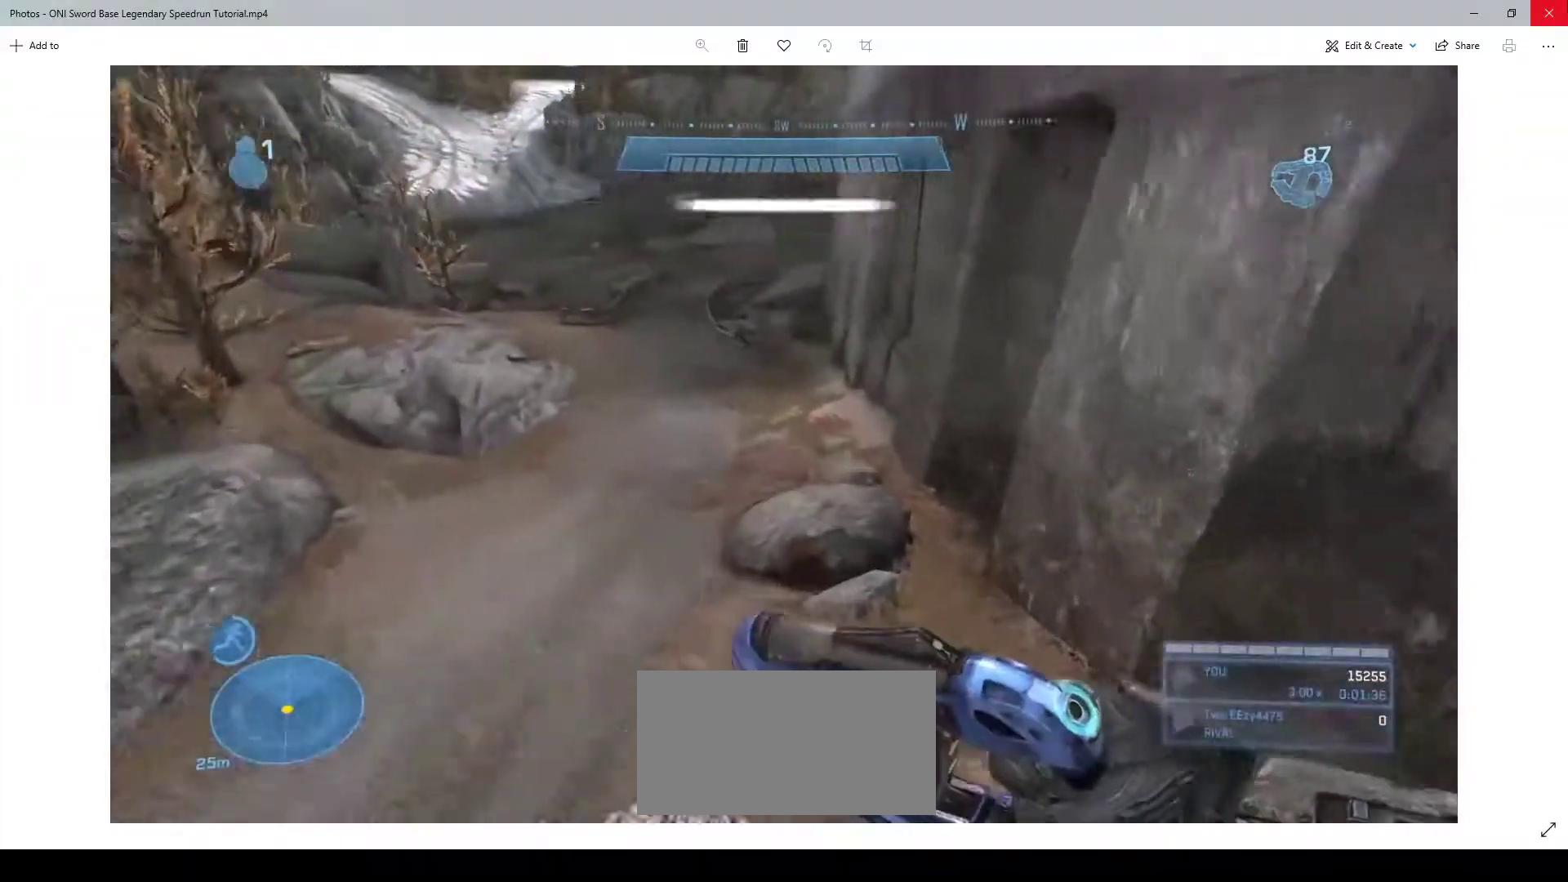
{"keys": ["w"], "mouse": [], "events": [[33, "space", "down"], [167, "space", "up"]]}
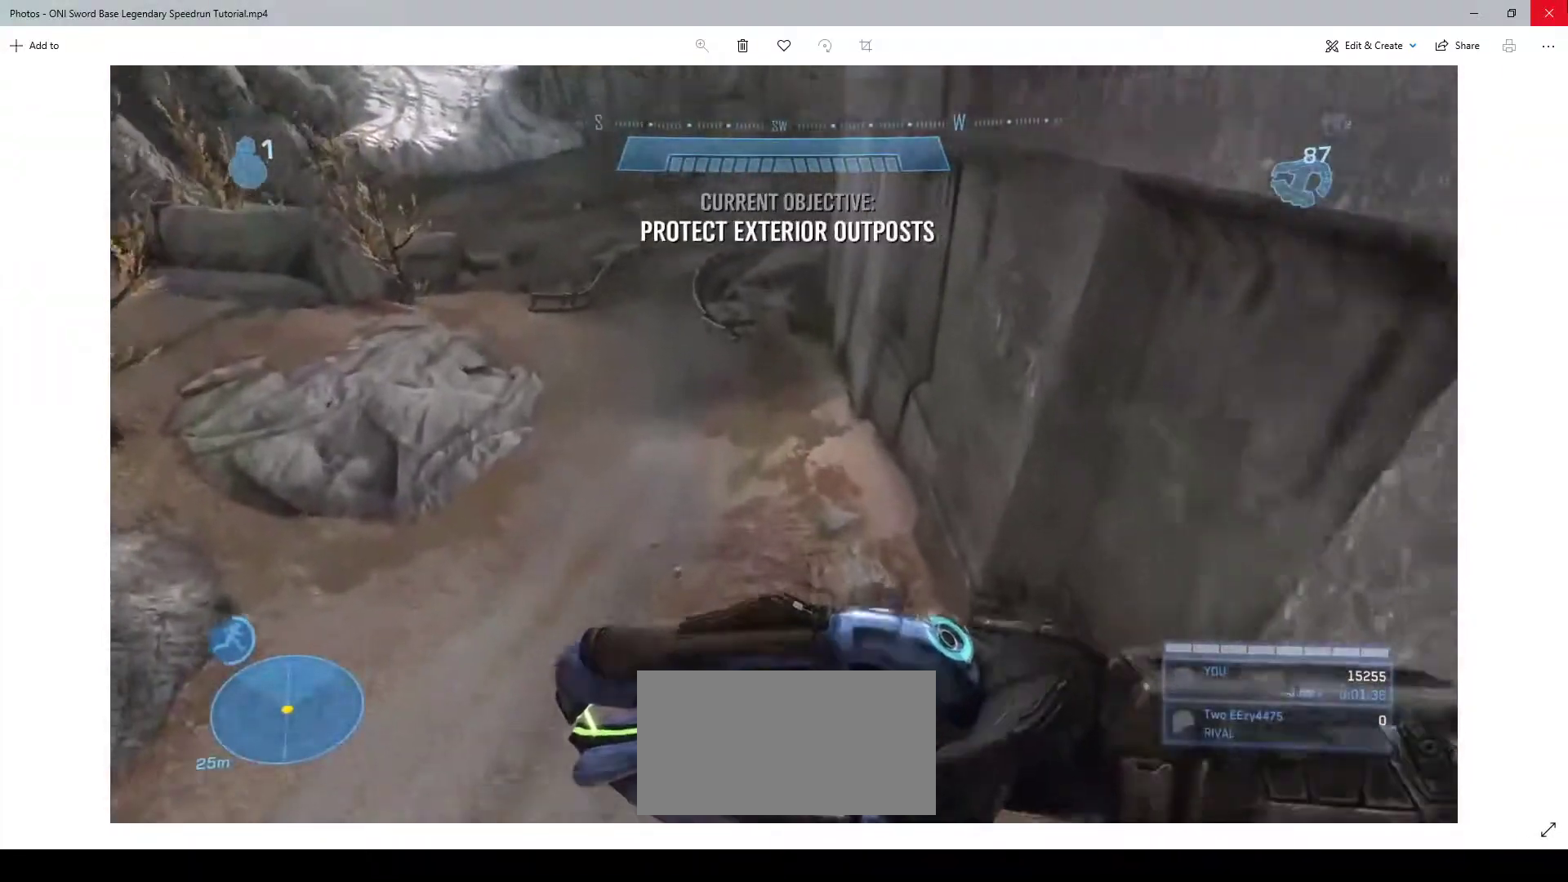
{"keys": ["w"], "mouse": [], "events": []}
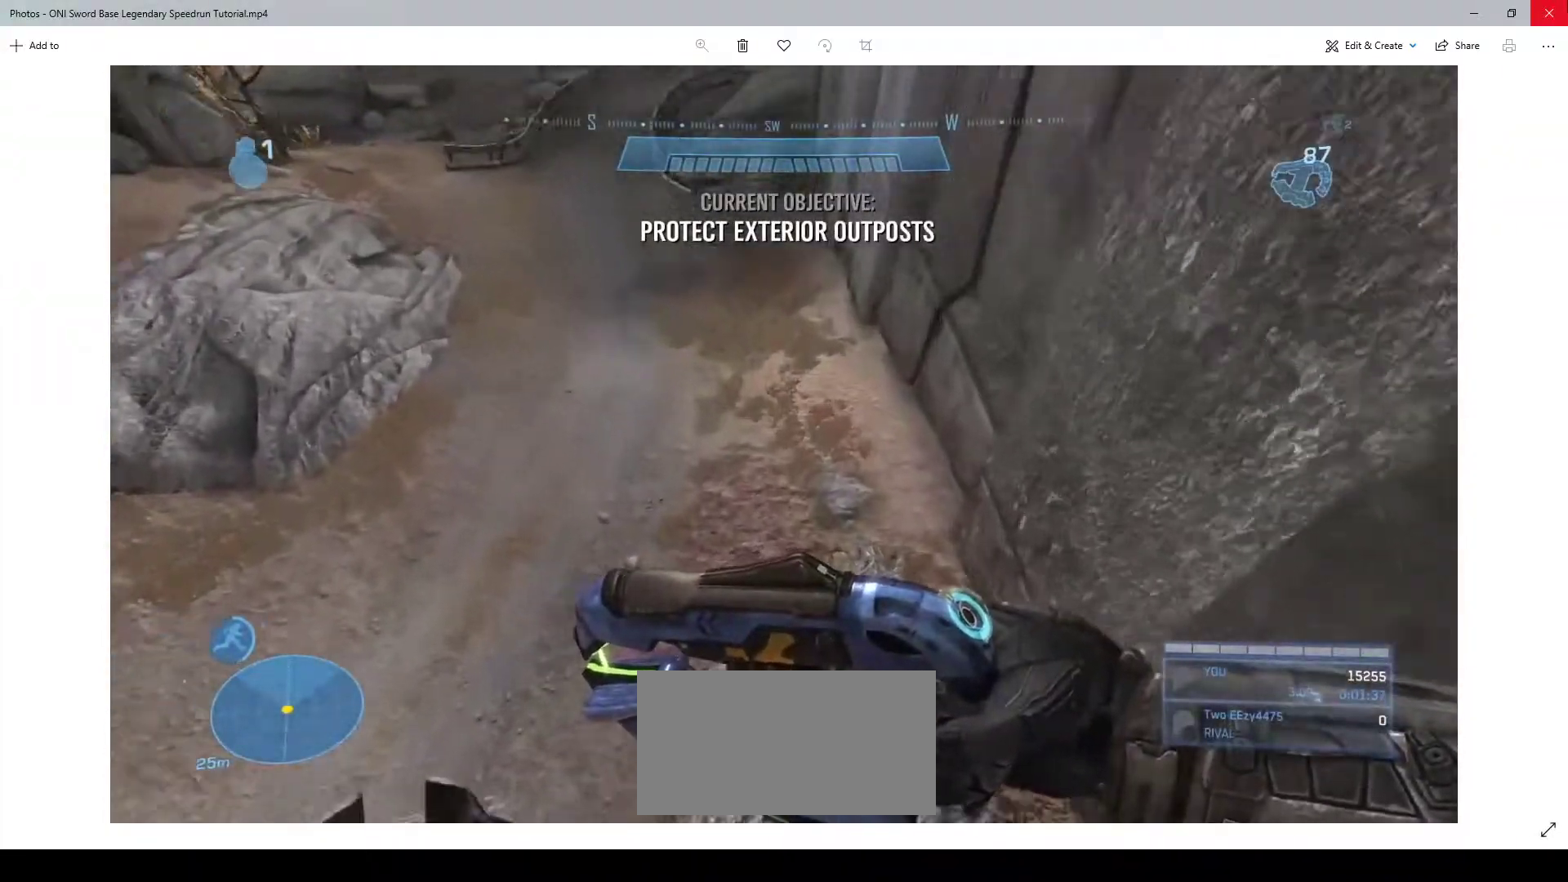
{"keys": ["w"], "mouse": [], "events": []}
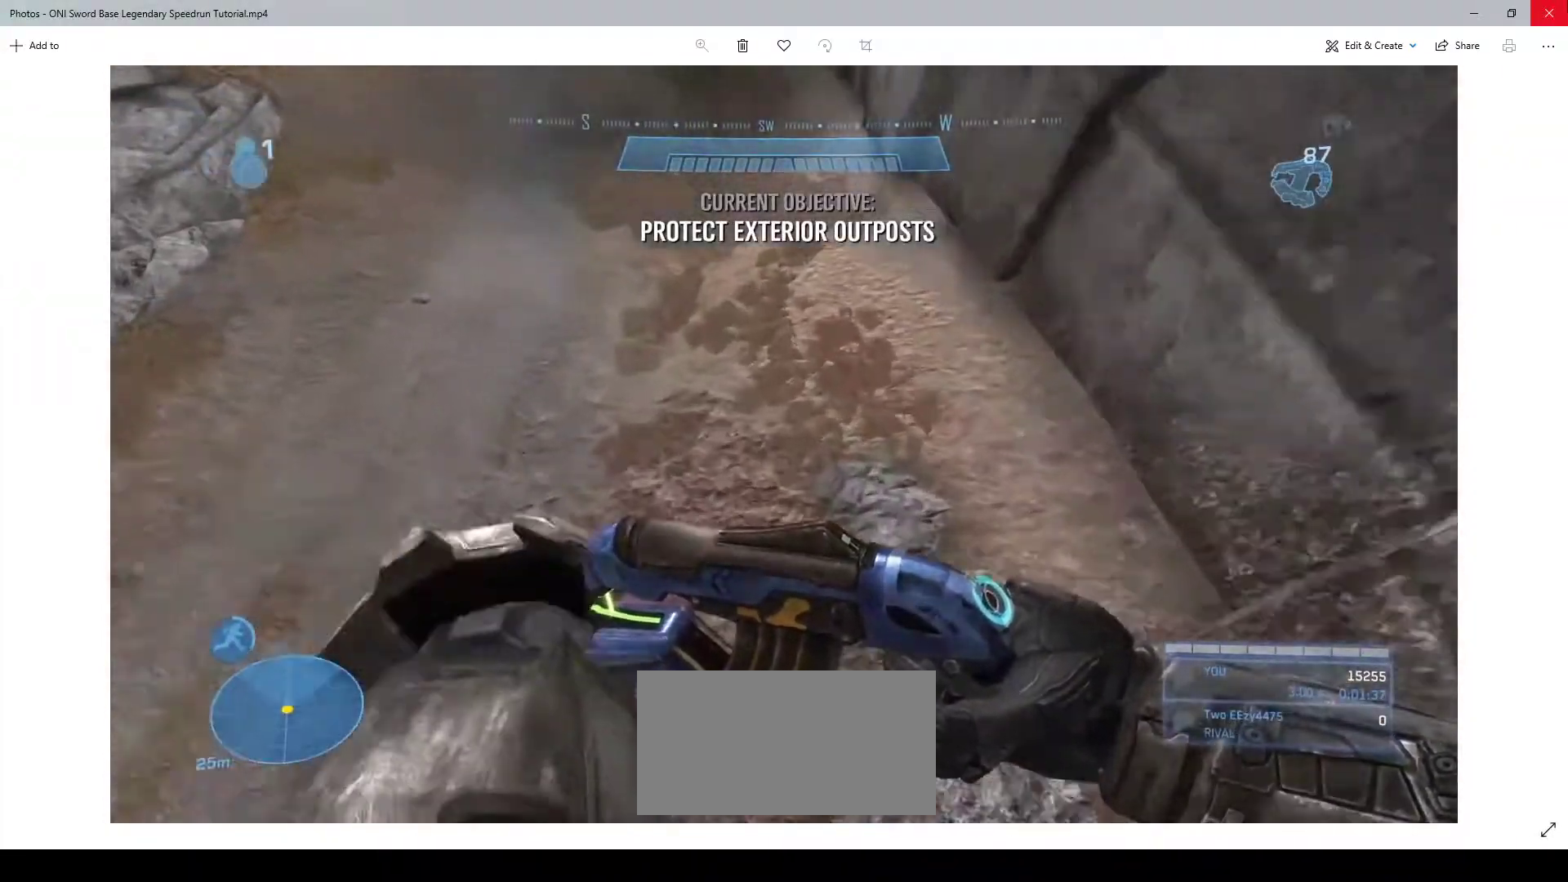
{"keys": ["space", "w"], "mouse": [], "events": [[333, "space", "down"]]}
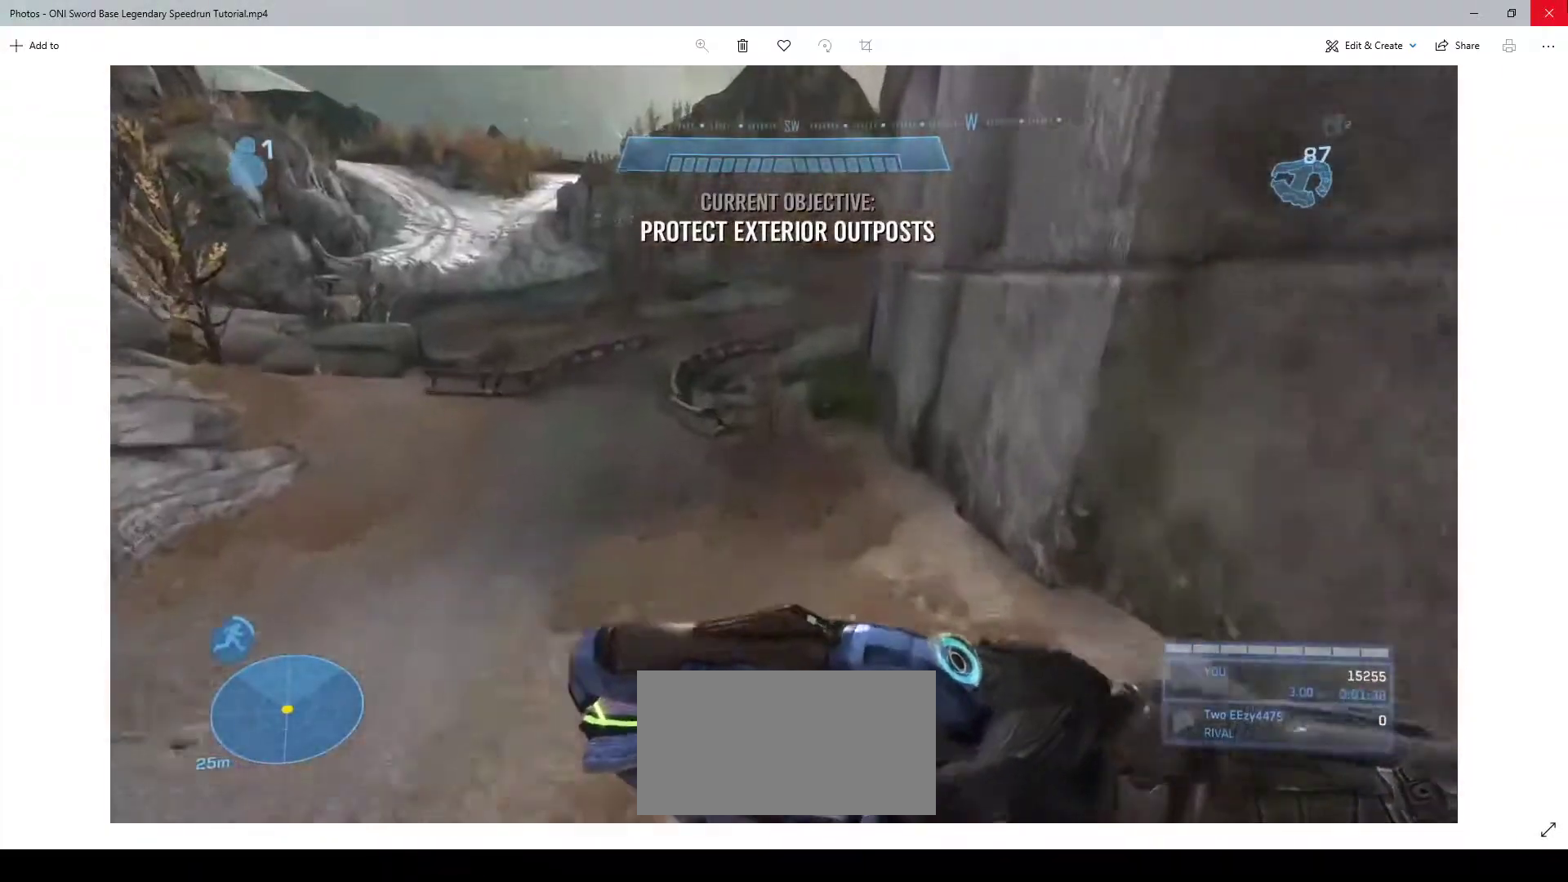
{"keys": ["w"], "mouse": [], "events": [[400, "space", "up"]]}
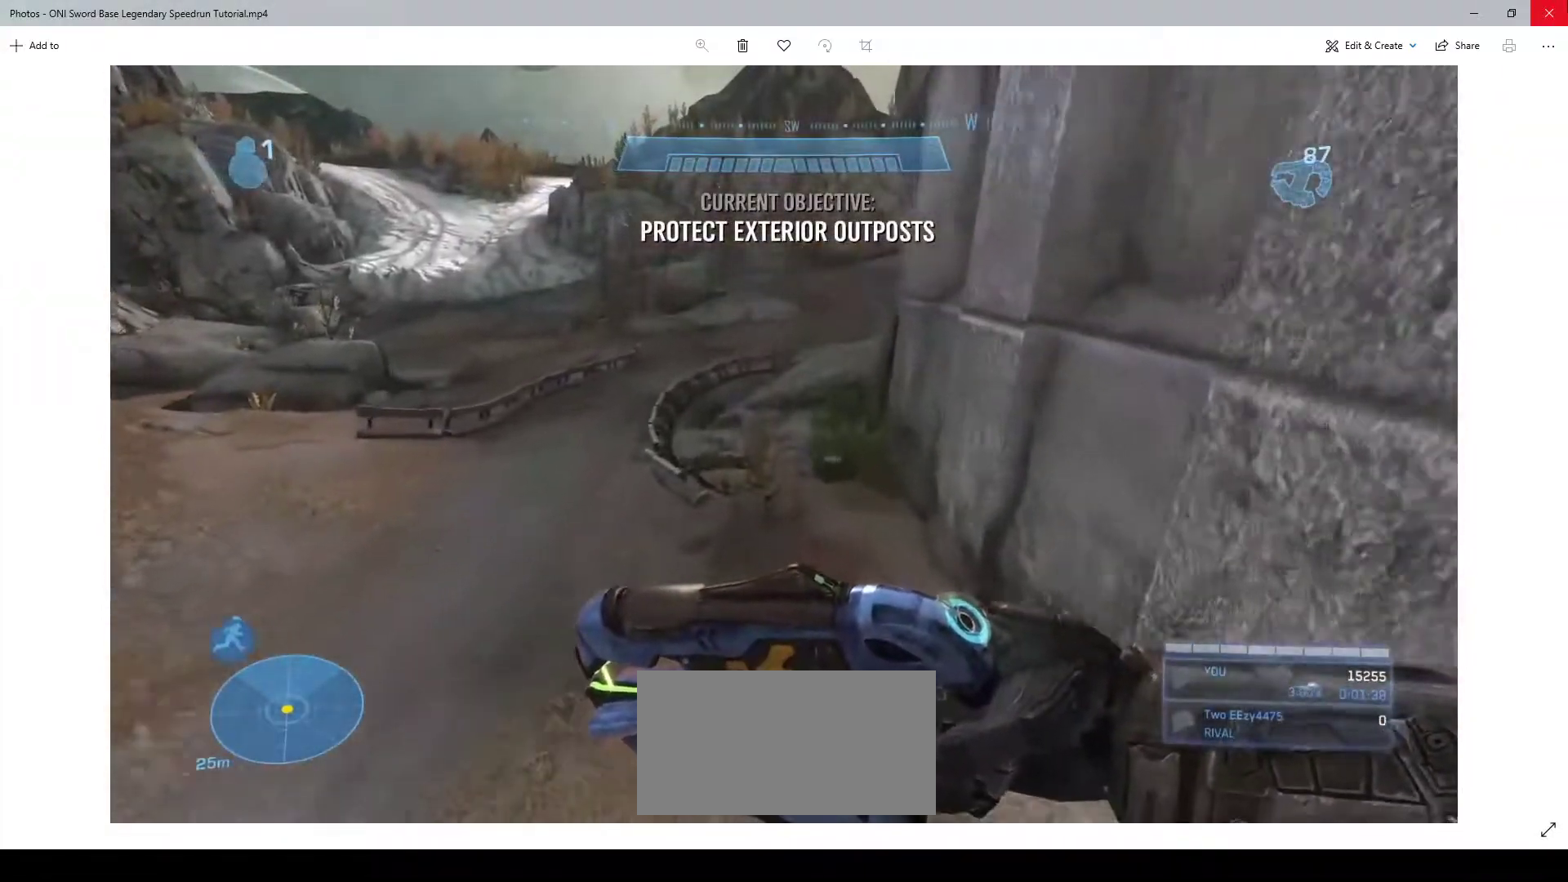
{"keys": ["w"], "mouse": [], "events": []}
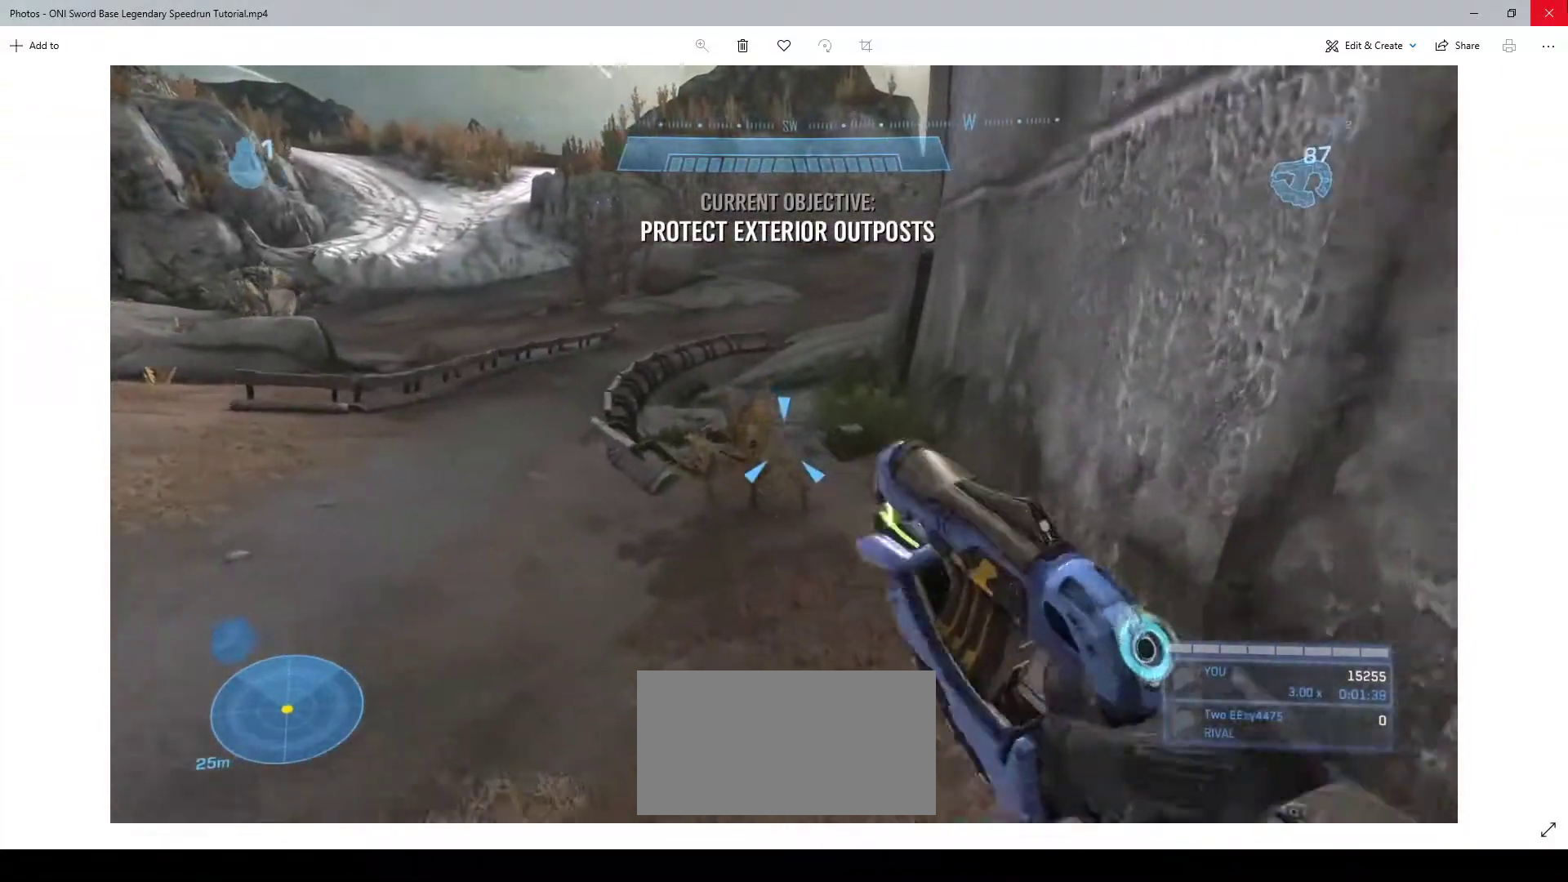
{"keys": ["space", "w"], "mouse": [], "events": [[133, "space", "down"]]}
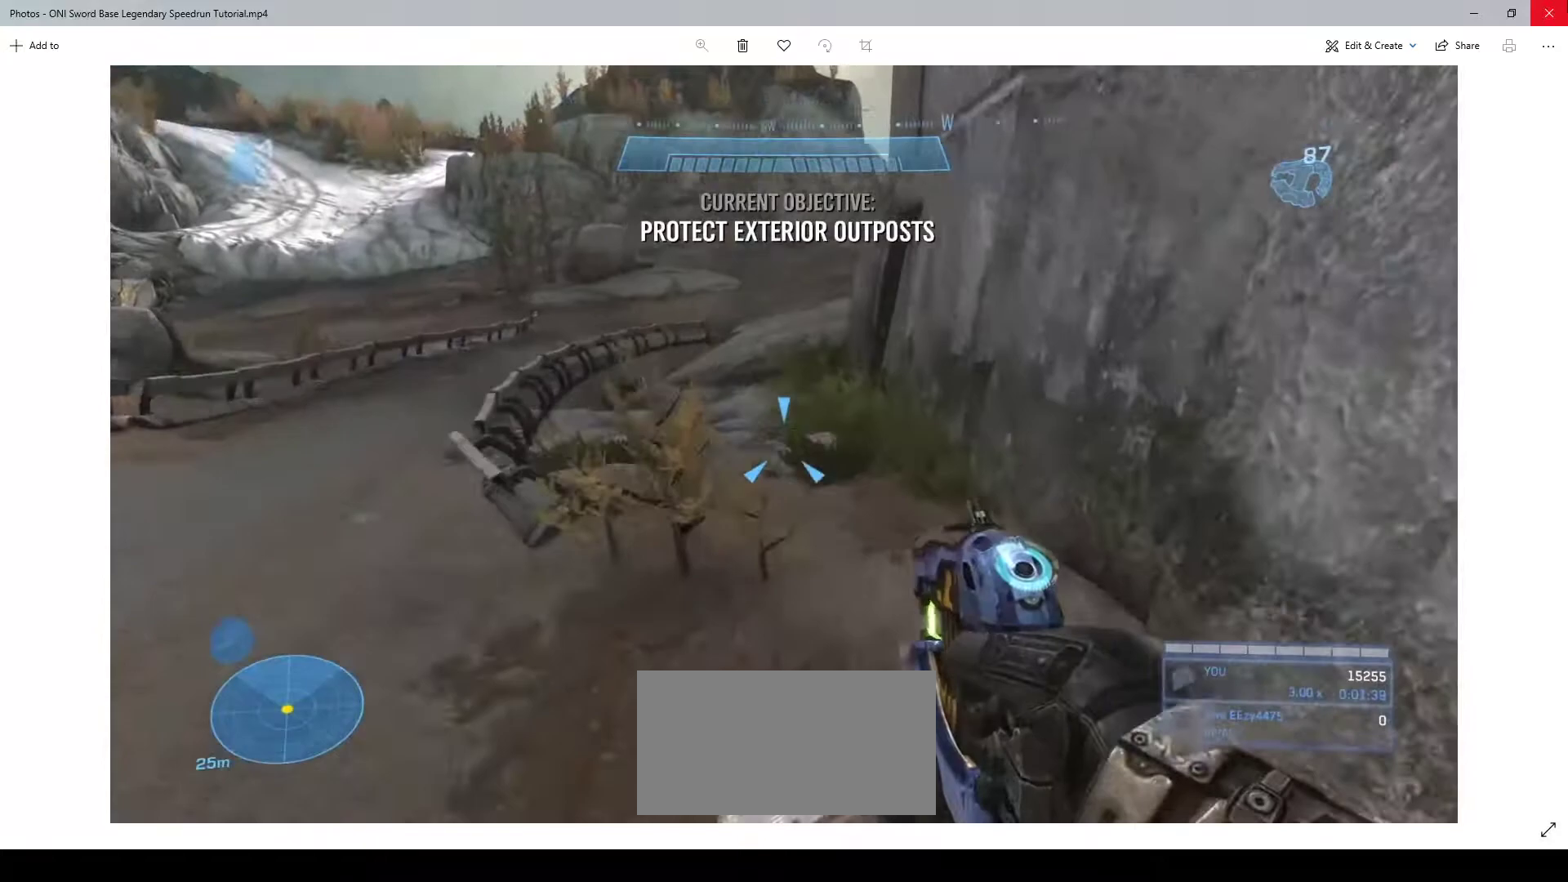
{"keys": ["w"], "mouse": [], "events": [[100, "space", "up"]]}
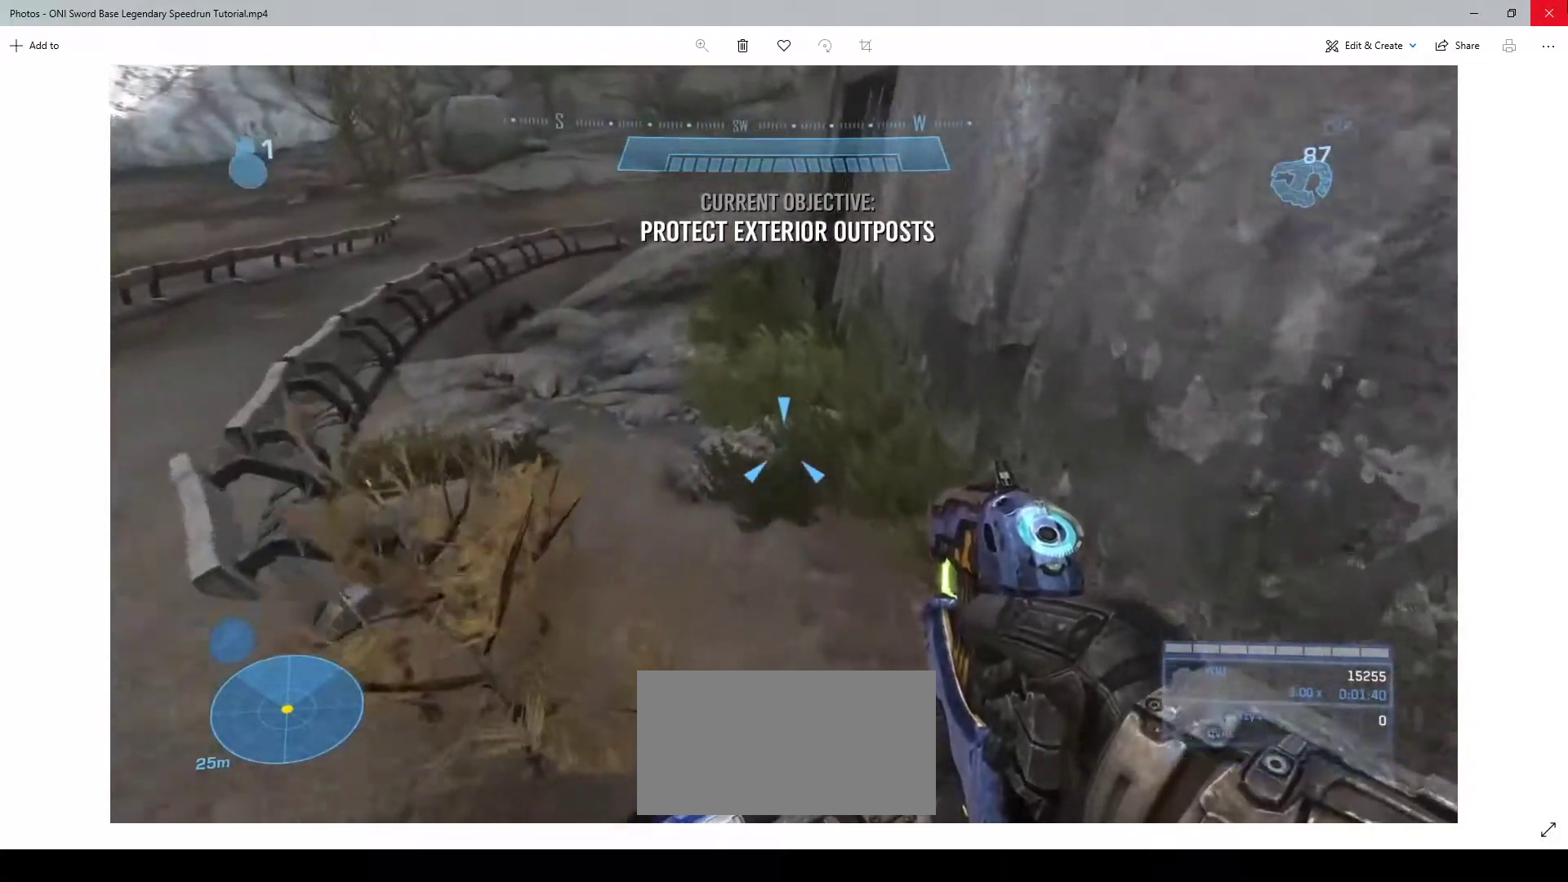
{"keys": ["space", "w"], "mouse": [], "events": [[400, "space", "down"]]}